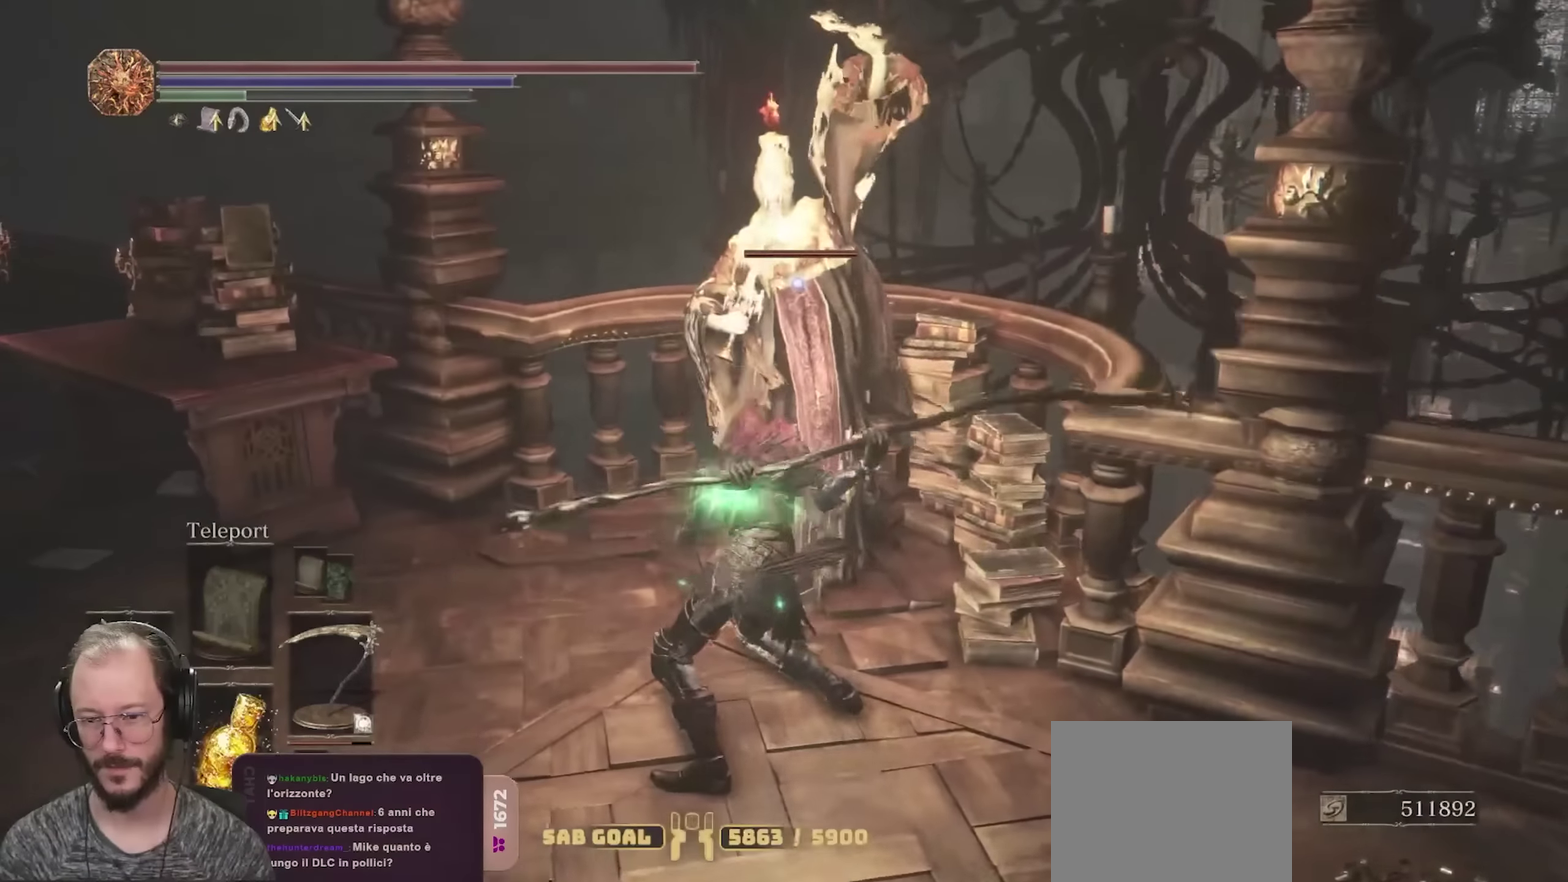
Gameplay with a controller (Xbox layout); each line is a JSON object with the inputs held at the frame after it (dt_ms = milliseconds from this image to that frame). "events" lists button and stick changes between this image and that frame as [ms after this image, input, new state], when the widget could be followed in between.
{"dt_ms": 550, "buttons": ["R2"], "left_stick": "up", "right_stick": "center", "events": []}
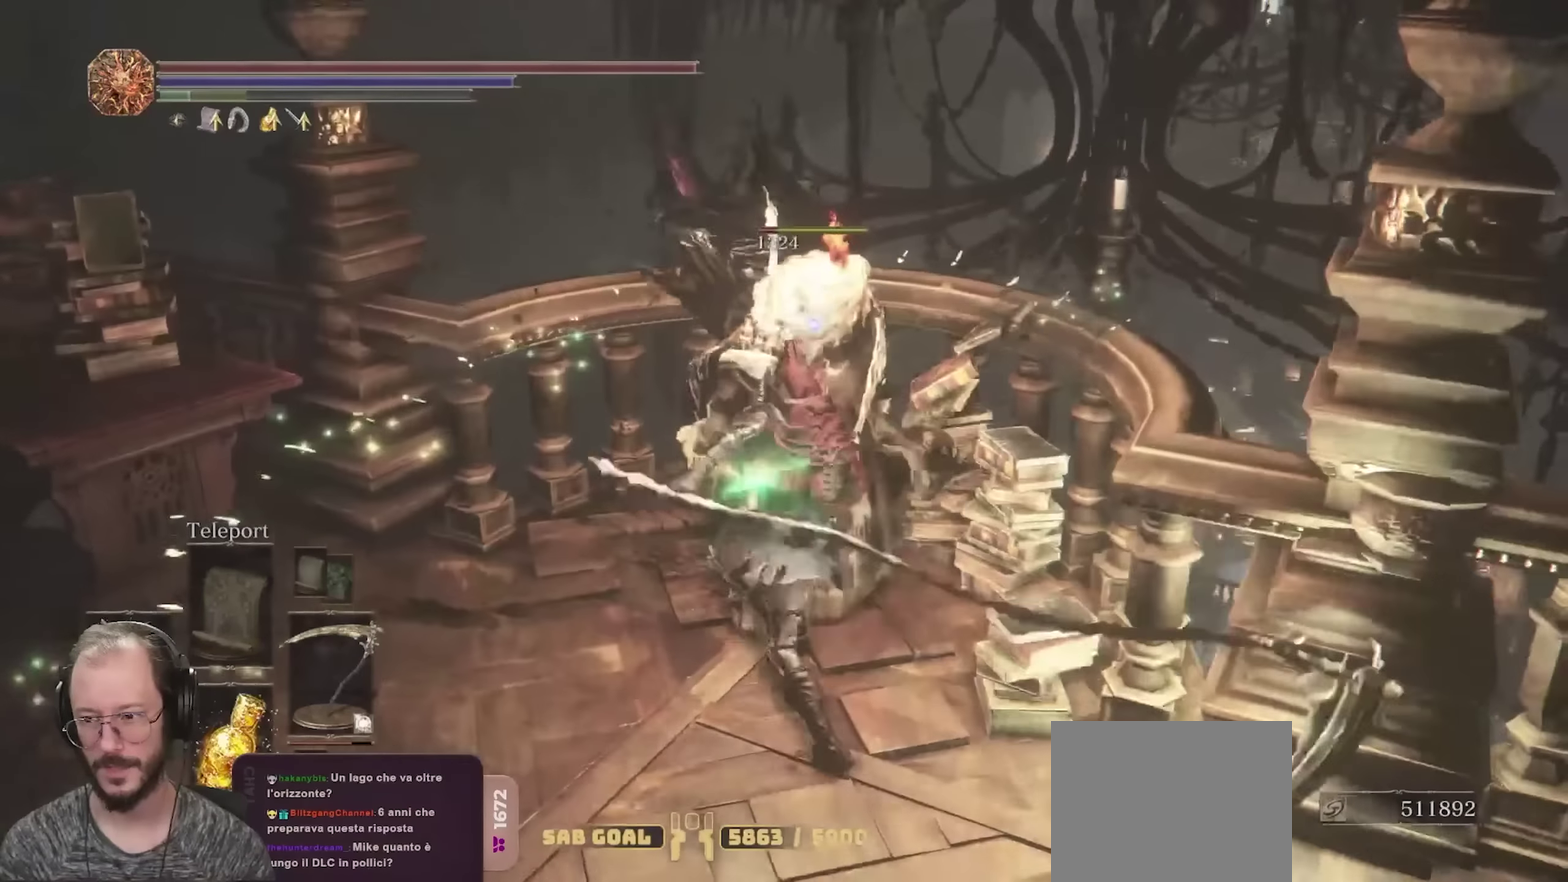
{"dt_ms": 700, "buttons": [], "left_stick": "left", "right_stick": "left", "events": [[317, "R2", "up"], [417, "right_stick", "down-left"], [483, "left_stick", "up-left"], [600, "right_stick", "left"], [633, "left_stick", "left"]]}
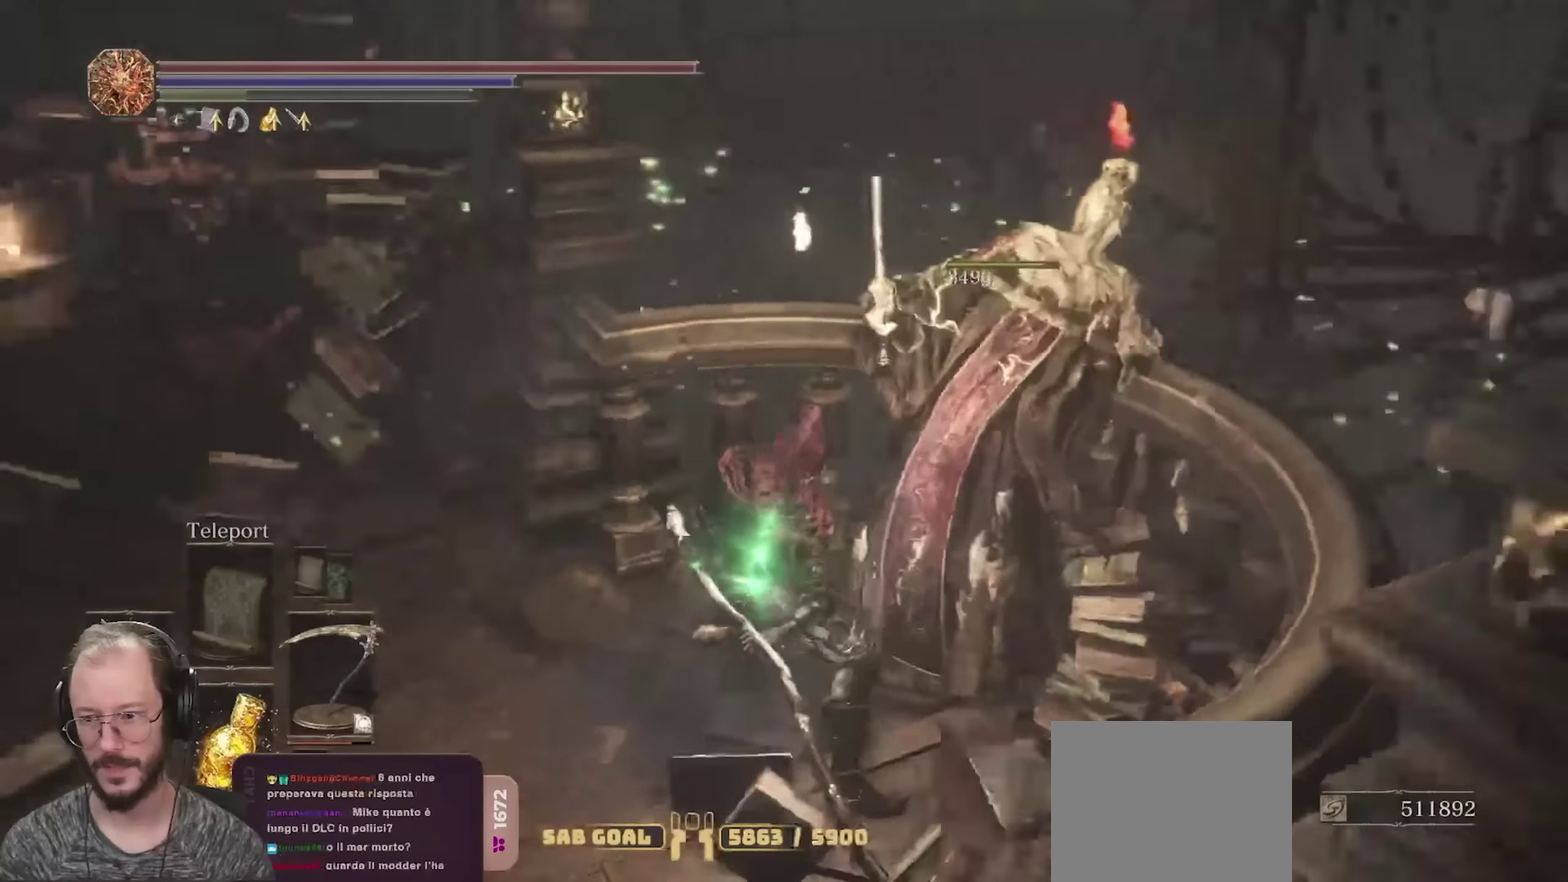
{"dt_ms": 250, "buttons": [], "left_stick": "up-left", "right_stick": "left", "events": [[183, "left_stick", "up-left"]]}
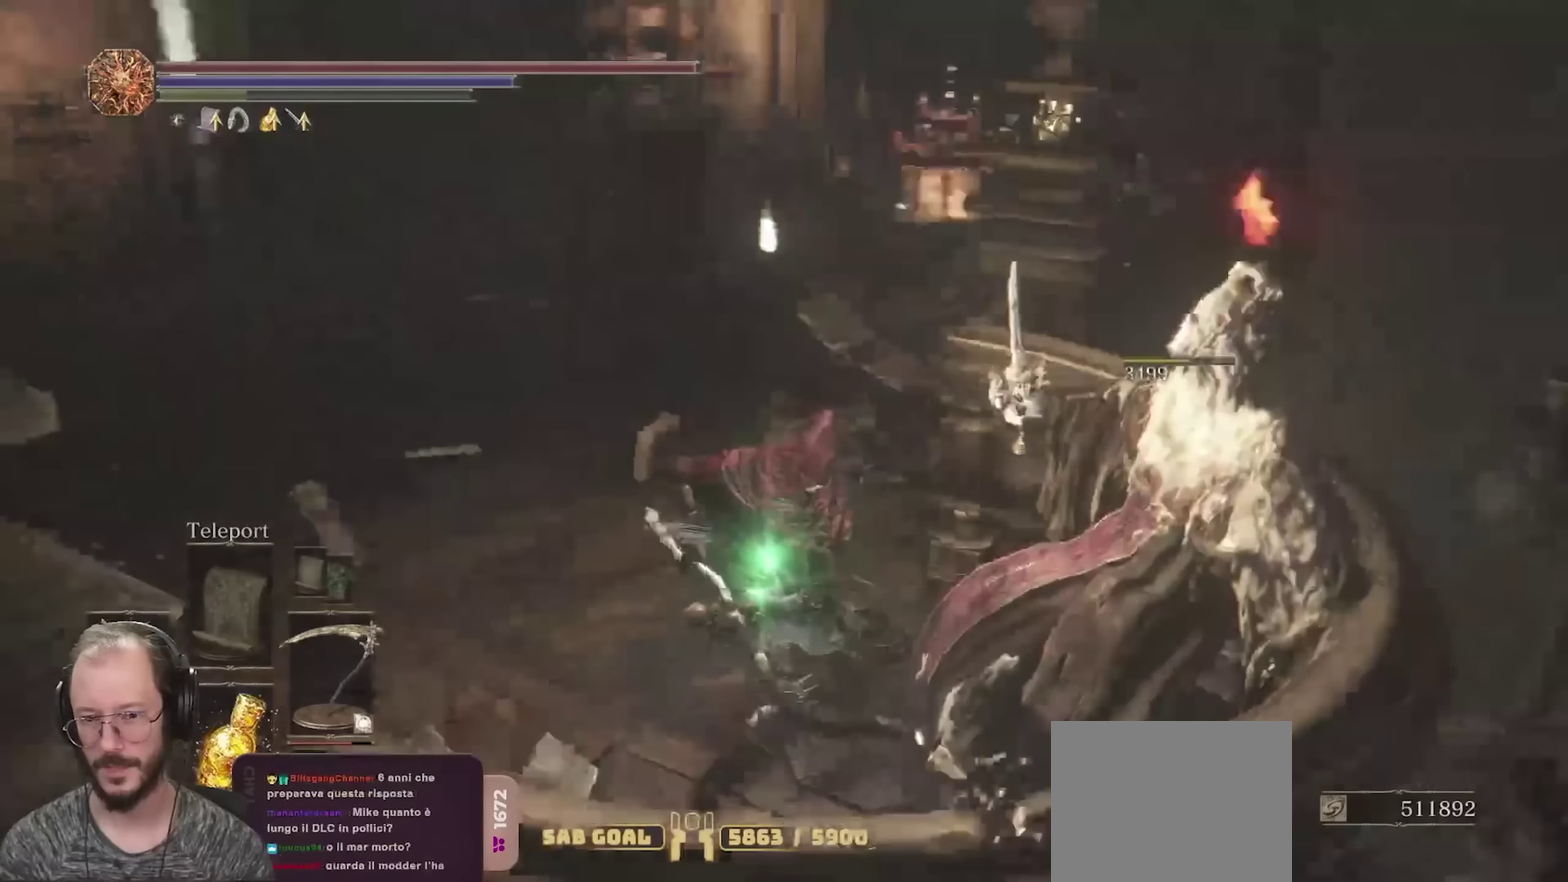
{"dt_ms": 450, "buttons": ["B"], "left_stick": "up", "right_stick": "left", "events": [[33, "right_stick", "center"], [133, "B", "down"], [367, "right_stick", "left"], [433, "left_stick", "up"]]}
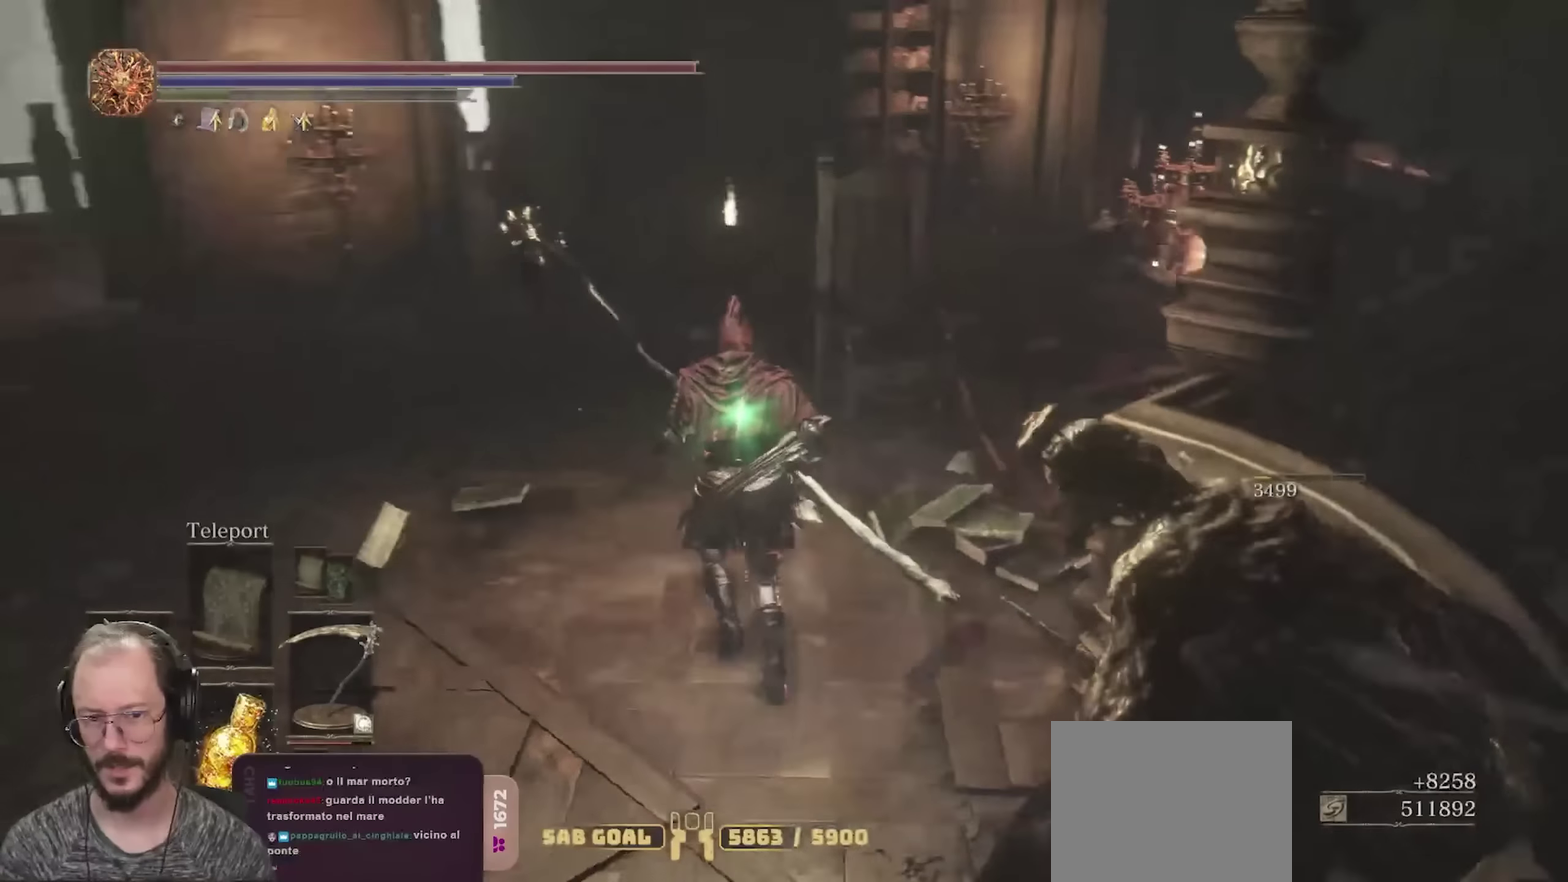
{"dt_ms": 700, "buttons": ["B"], "left_stick": "up", "right_stick": "right", "events": [[133, "right_stick", "center"], [517, "right_stick", "right"]]}
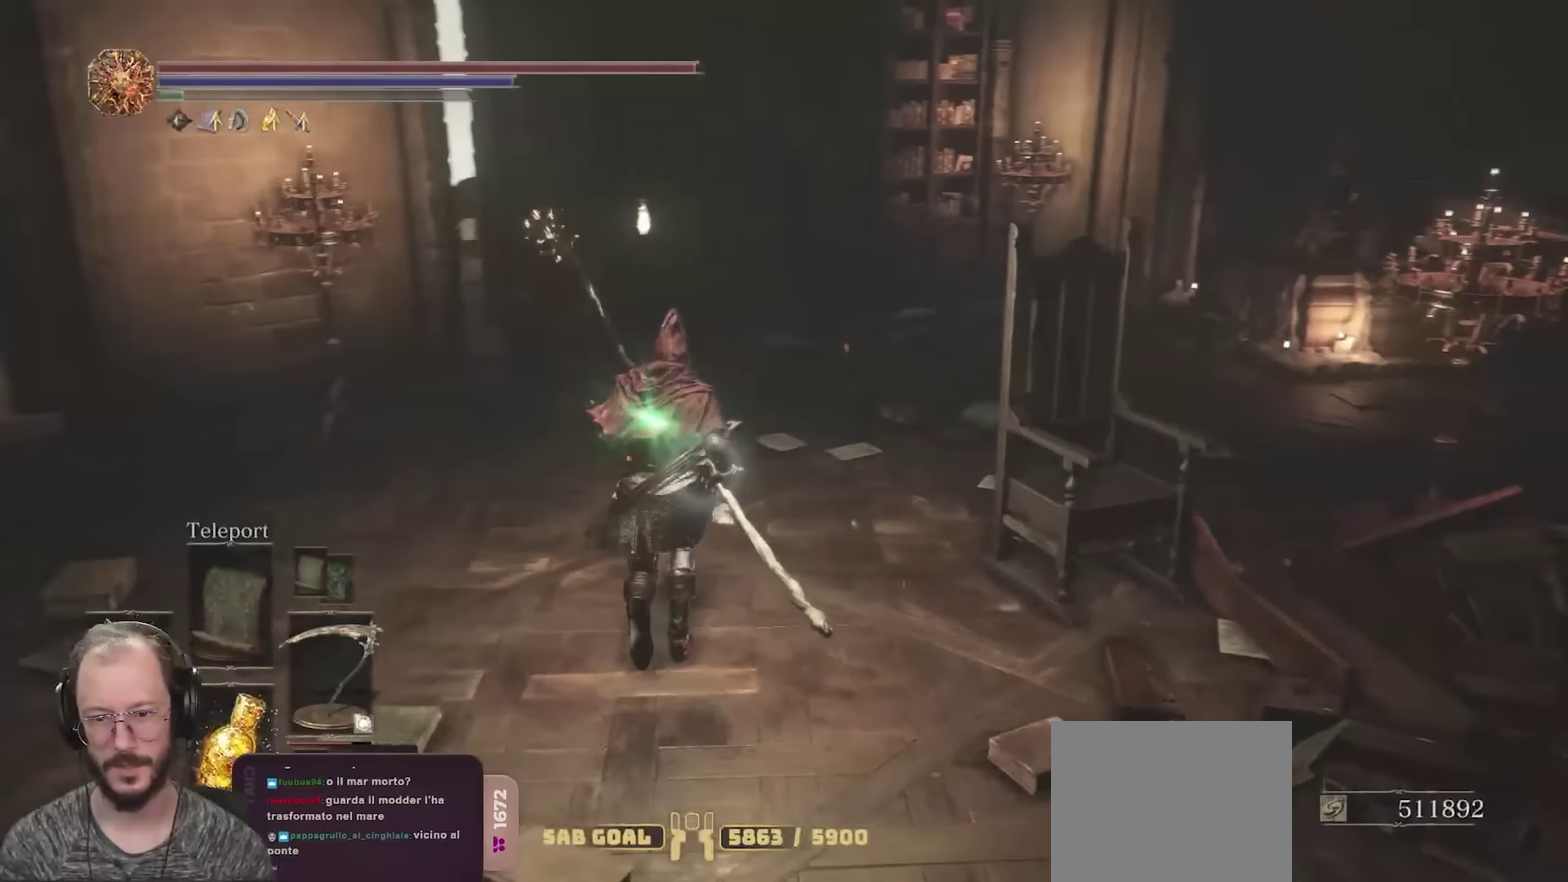
{"dt_ms": 350, "buttons": ["B"], "left_stick": "up", "right_stick": "center", "events": [[217, "right_stick", "center"]]}
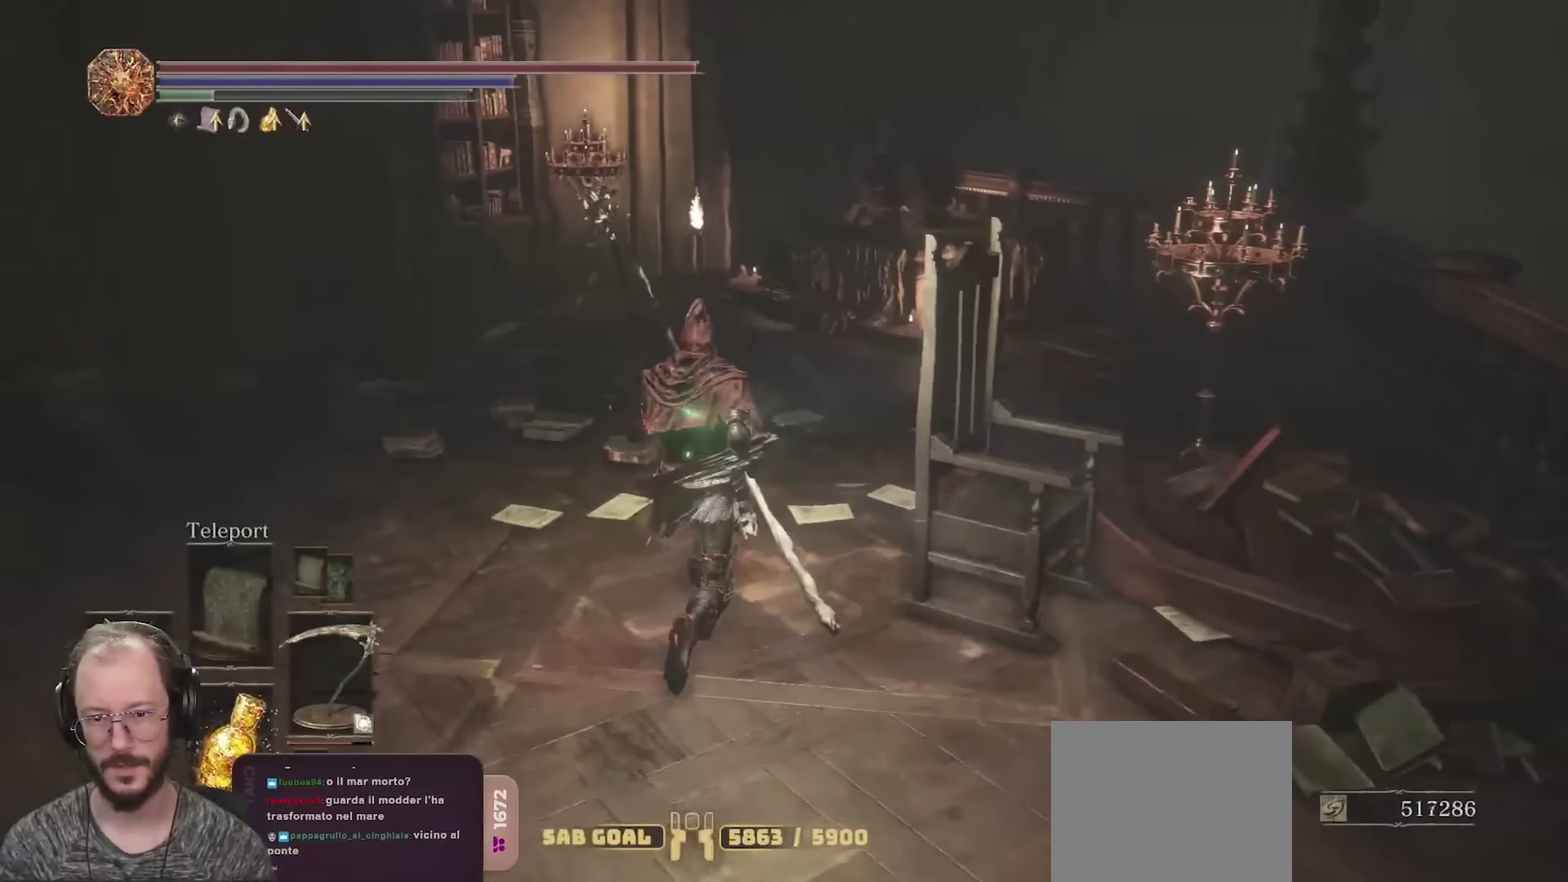
{"dt_ms": 450, "buttons": ["B"], "left_stick": "up", "right_stick": "center", "events": [[233, "right_stick", "down-right"], [400, "right_stick", "center"]]}
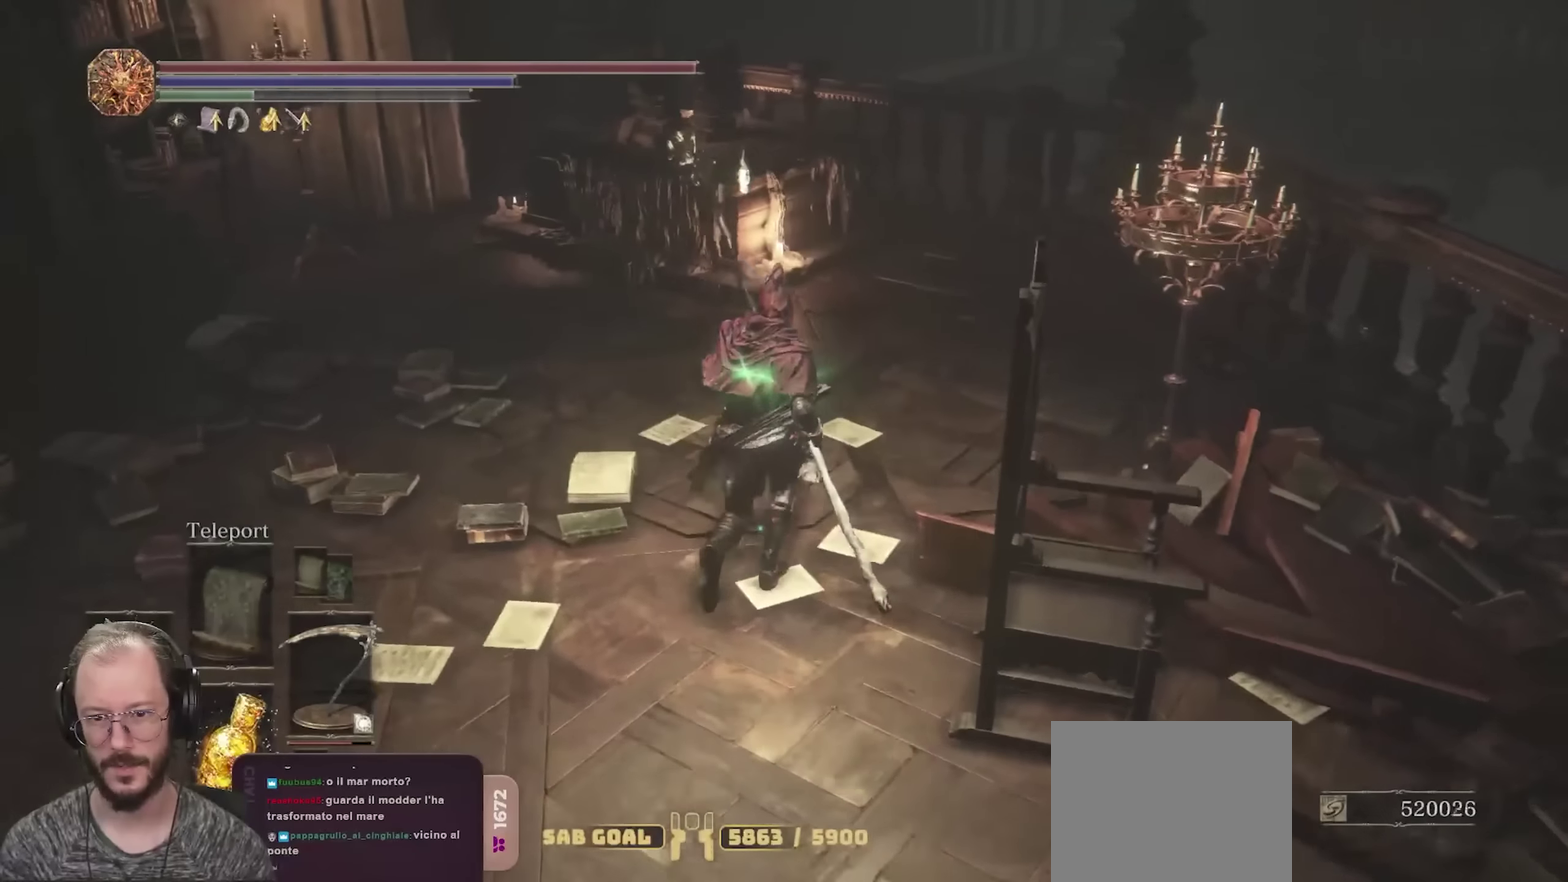
{"dt_ms": 700, "buttons": ["B"], "left_stick": "up", "right_stick": "center", "events": []}
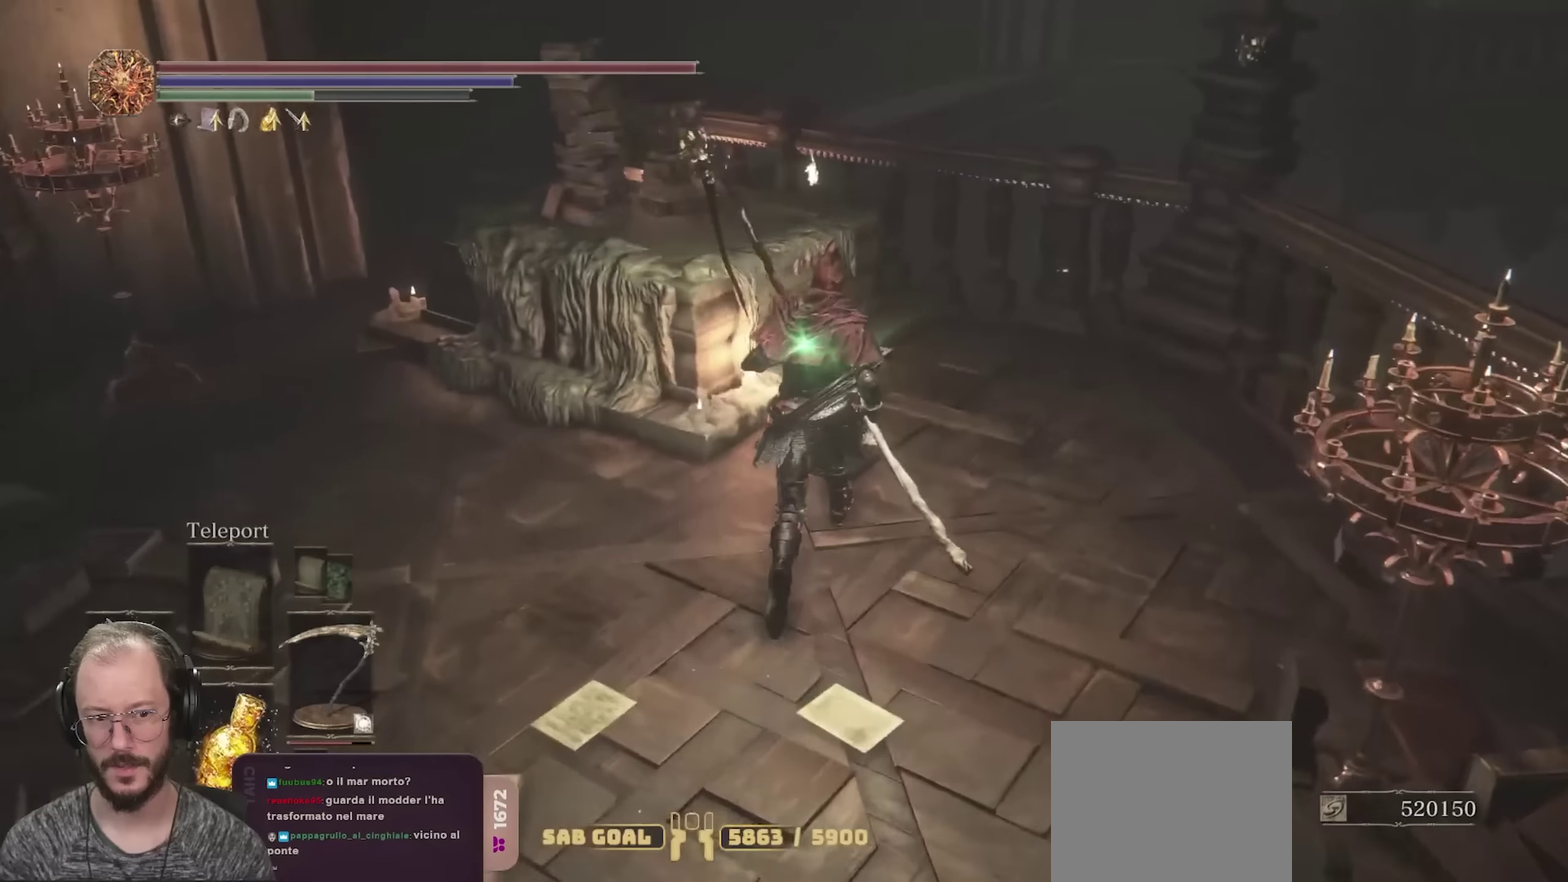
{"dt_ms": 350, "buttons": ["B"], "left_stick": "up", "right_stick": "down-left", "events": [[117, "right_stick", "down-left"]]}
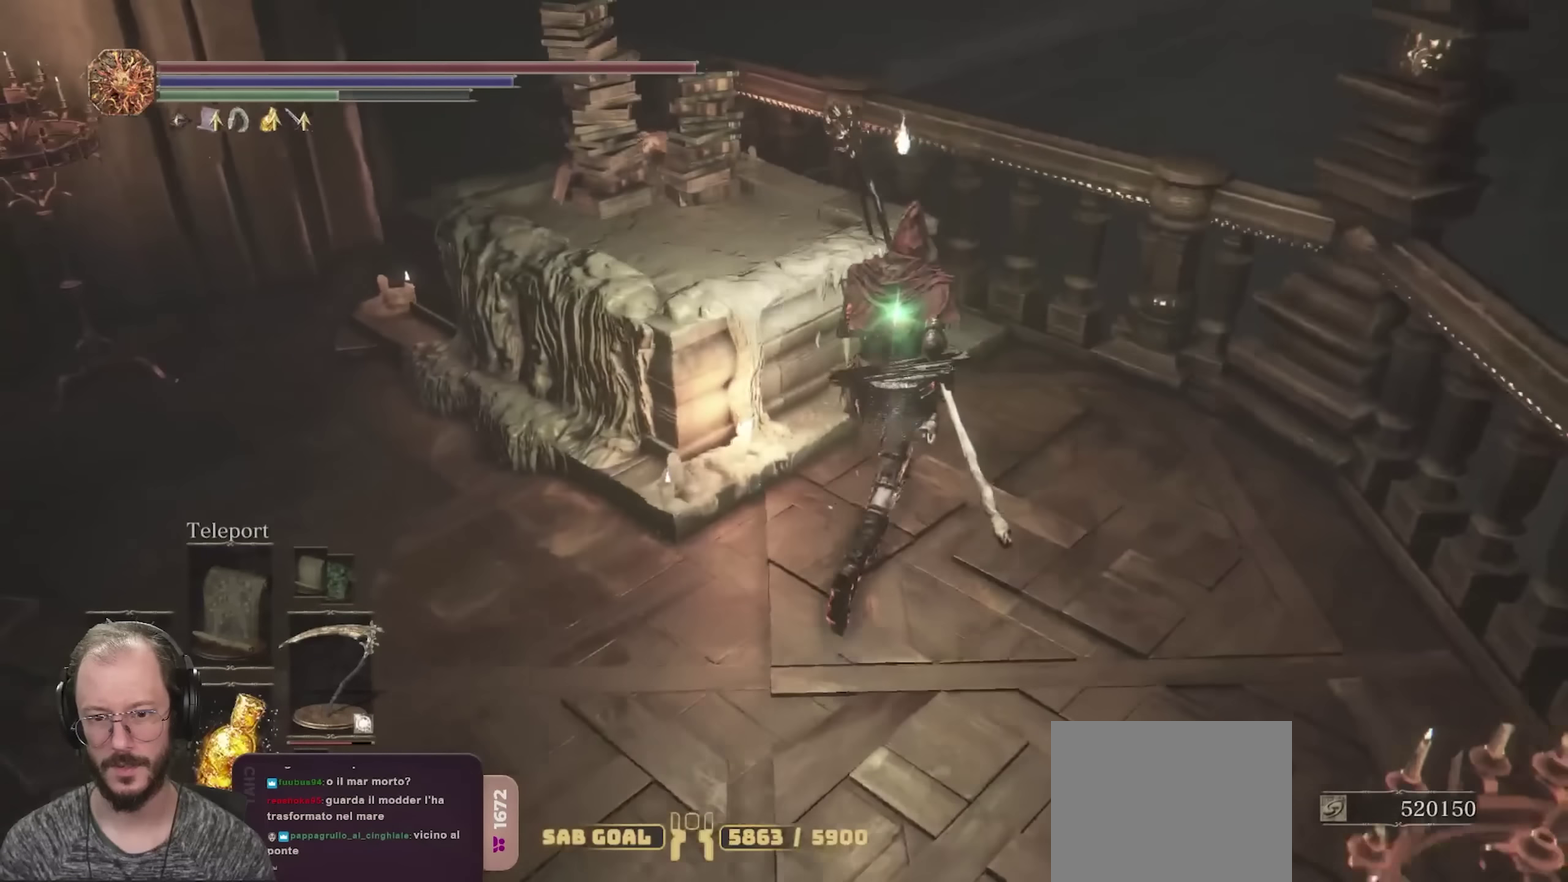
{"dt_ms": 350, "buttons": ["B"], "left_stick": "up-right", "right_stick": "down-left", "events": [[183, "left_stick", "up-right"]]}
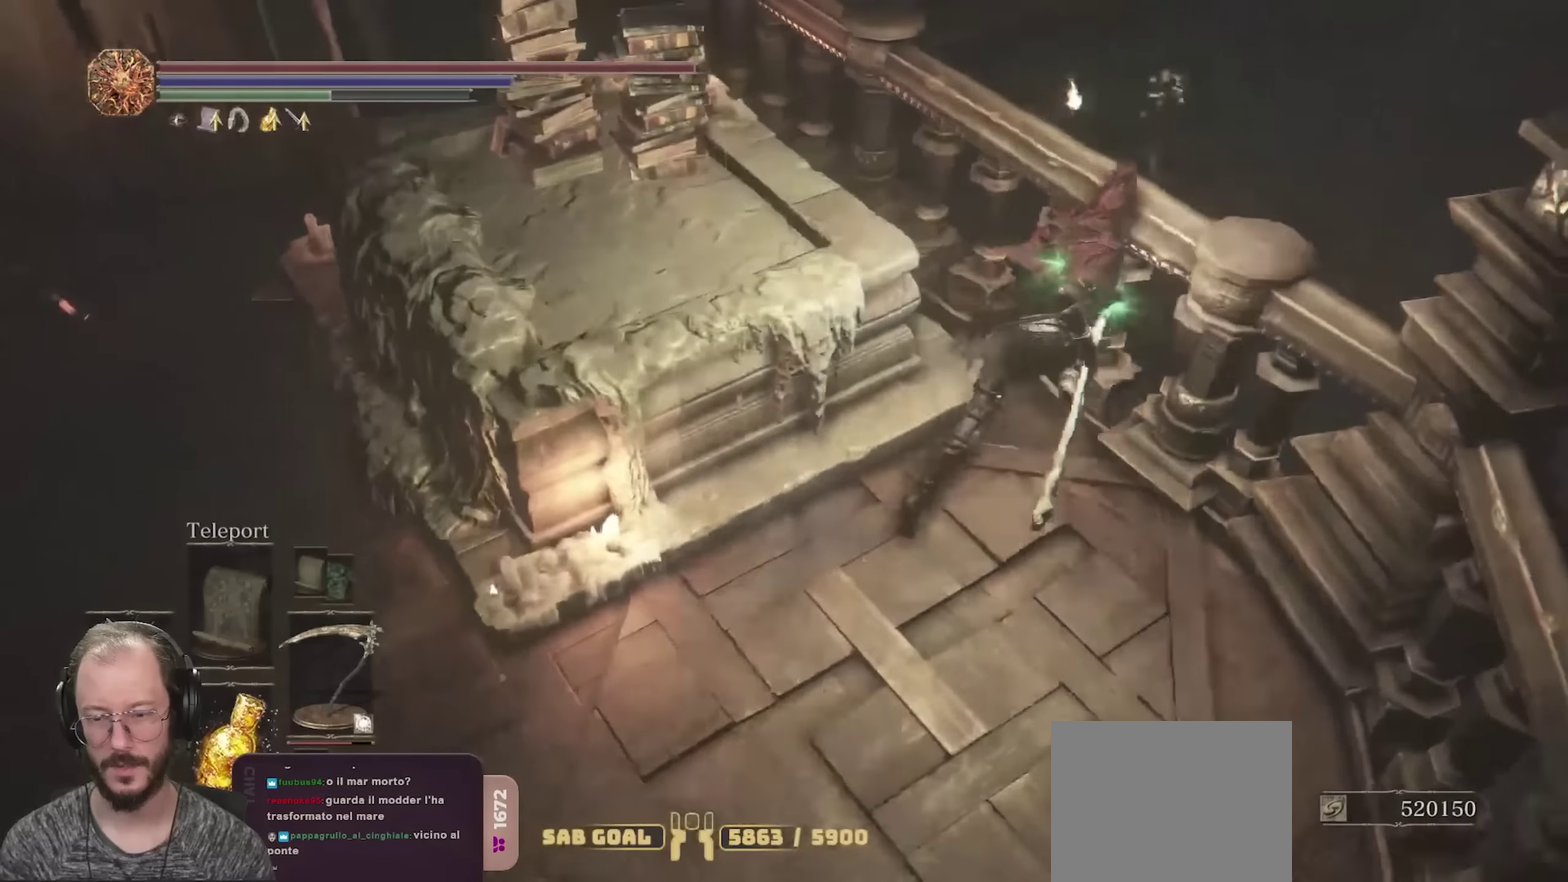
{"dt_ms": 700, "buttons": [], "left_stick": "center", "right_stick": "center", "events": [[33, "B", "up"], [50, "right_stick", "center"], [167, "right_stick", "down"], [417, "left_stick", "center"], [483, "right_stick", "down-right"], [583, "right_stick", "center"]]}
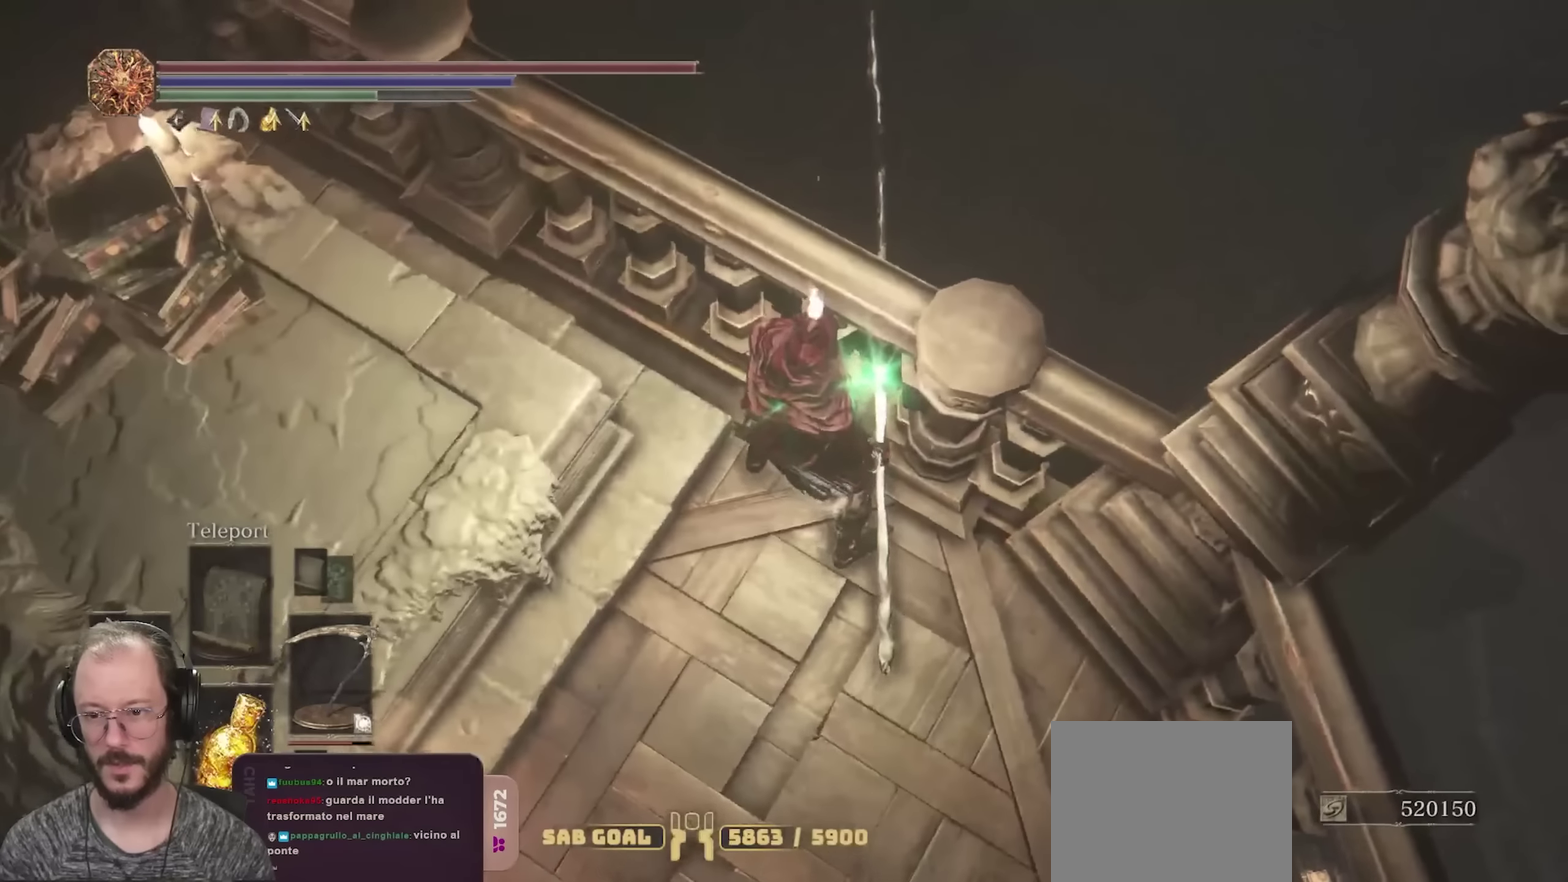
{"dt_ms": 700, "buttons": [], "left_stick": "right", "right_stick": "center", "events": [[117, "right_stick", "right"], [250, "left_stick", "right"], [300, "right_stick", "center"], [500, "right_stick", "left"], [633, "right_stick", "center"]]}
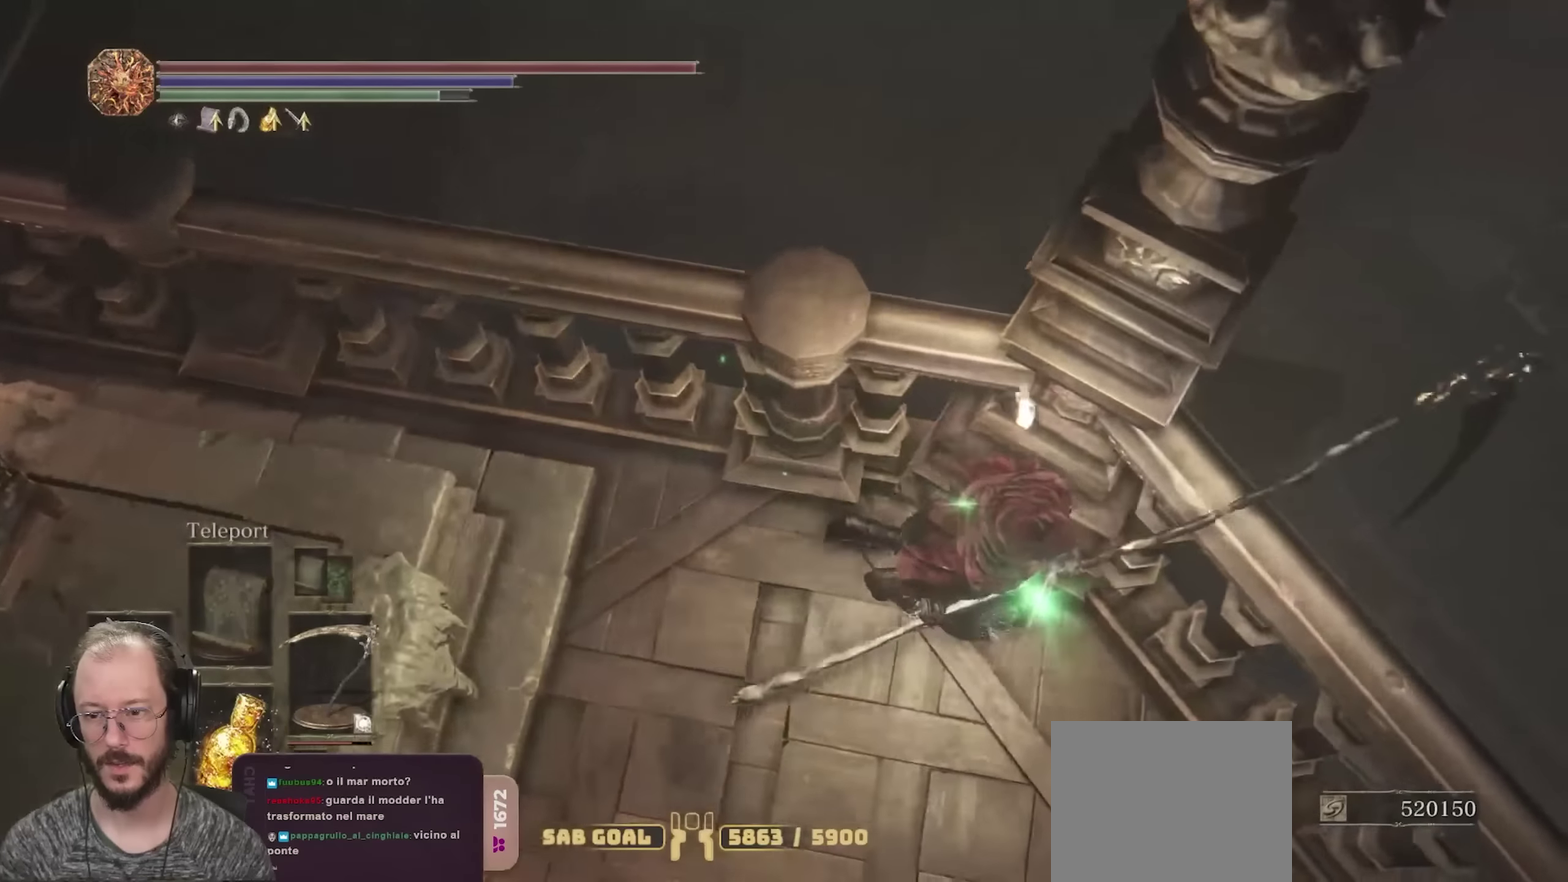
{"dt_ms": 250, "buttons": [], "left_stick": "right", "right_stick": "right", "events": [[33, "right_stick", "right"], [100, "left_stick", "down-right"], [250, "left_stick", "right"]]}
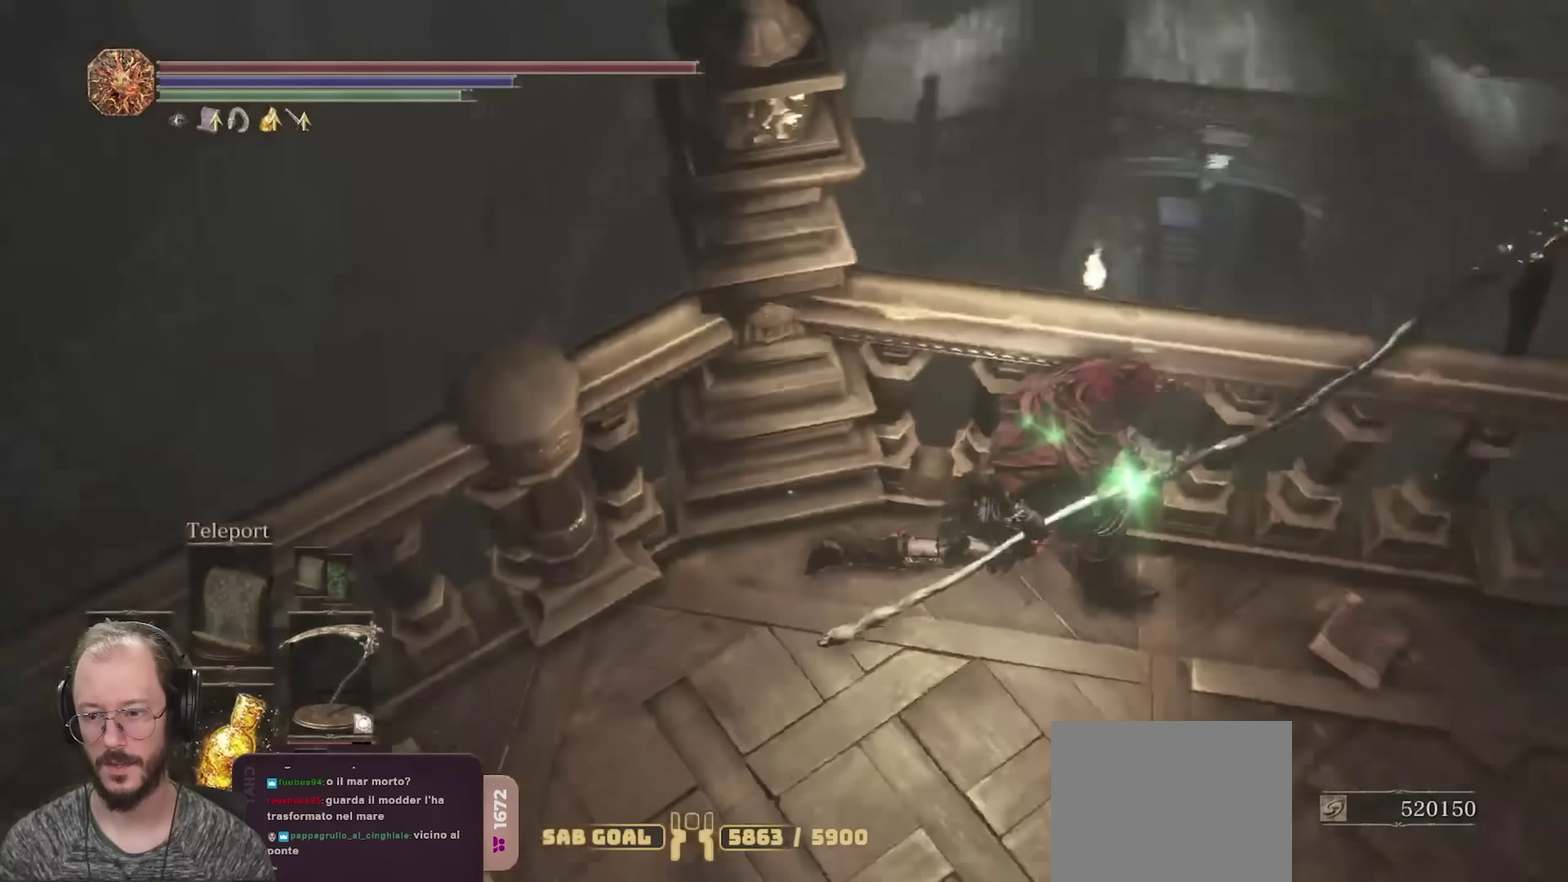
{"dt_ms": 550, "buttons": ["B"], "left_stick": "up-right", "right_stick": "center", "events": [[50, "B", "down"], [283, "left_stick", "up-right"], [400, "right_stick", "center"]]}
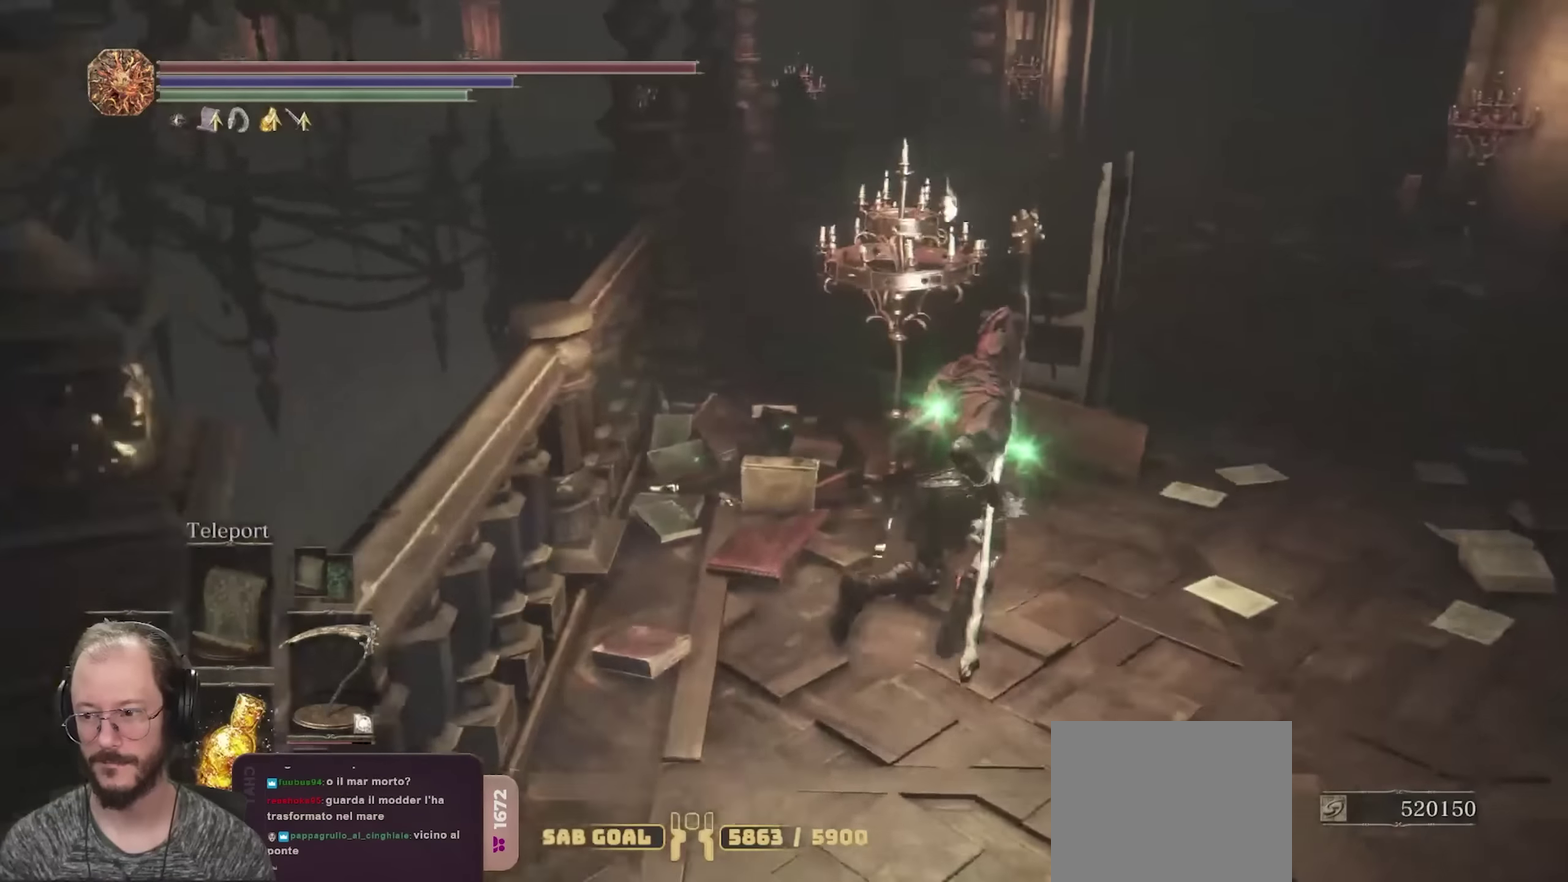
{"dt_ms": 700, "buttons": ["B"], "left_stick": "up", "right_stick": "center", "events": [[33, "right_stick", "right"], [200, "right_stick", "center"], [450, "left_stick", "up"], [500, "right_stick", "right"], [650, "right_stick", "center"]]}
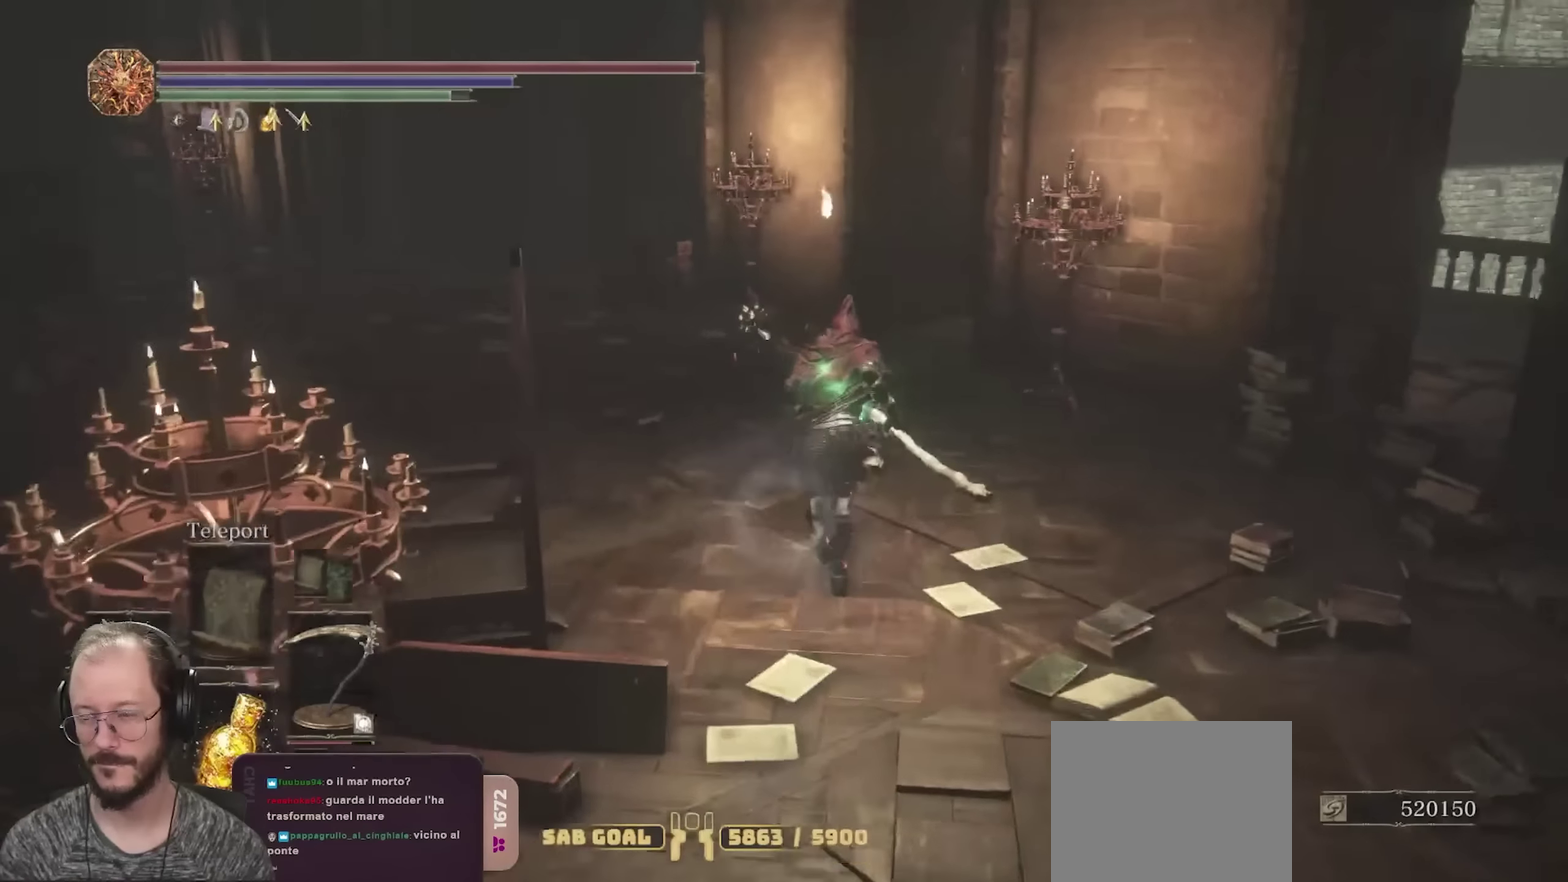
{"dt_ms": 250, "buttons": ["B"], "left_stick": "up", "right_stick": "center", "events": []}
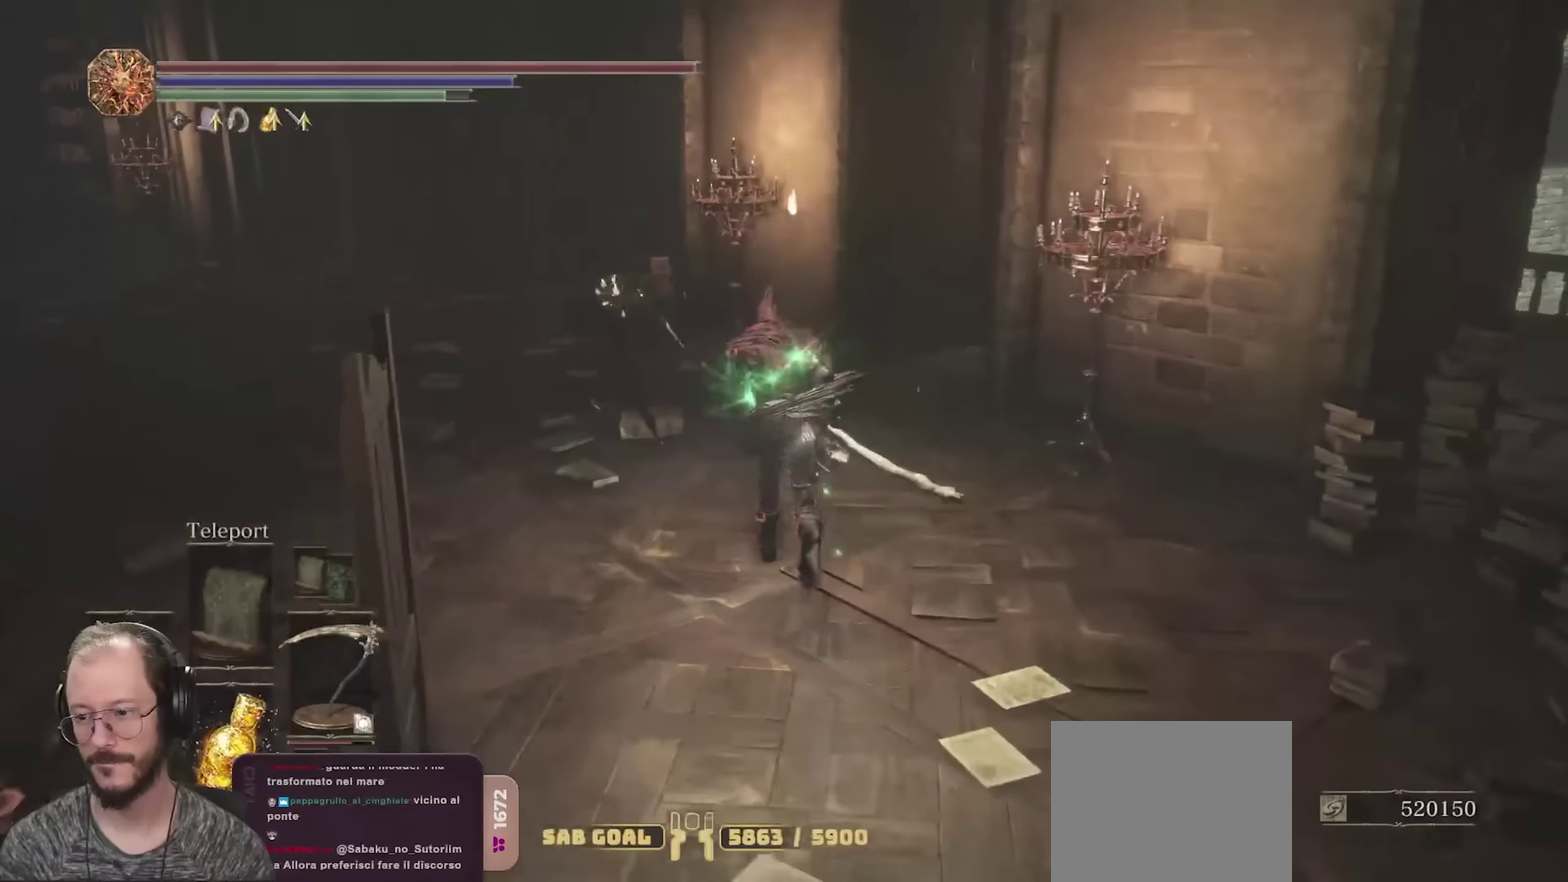
{"dt_ms": 750, "buttons": ["B"], "left_stick": "up", "right_stick": "center", "events": [[200, "right_stick", "right"], [383, "right_stick", "center"], [467, "right_stick", "right"], [683, "right_stick", "center"]]}
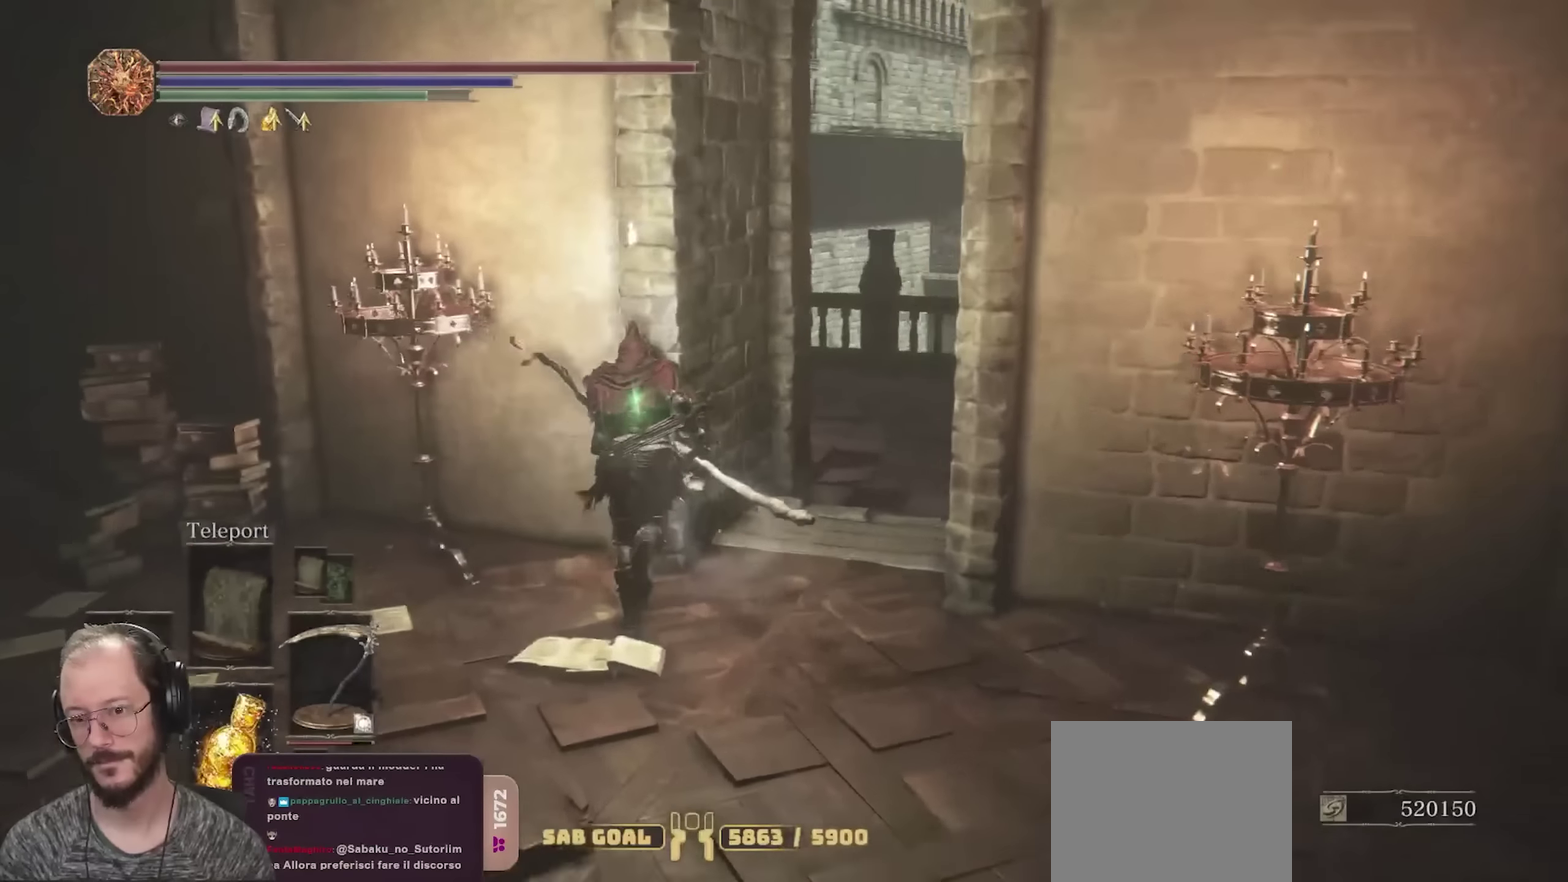
{"dt_ms": 250, "buttons": [], "left_stick": "up", "right_stick": "center", "events": [[250, "B", "up"]]}
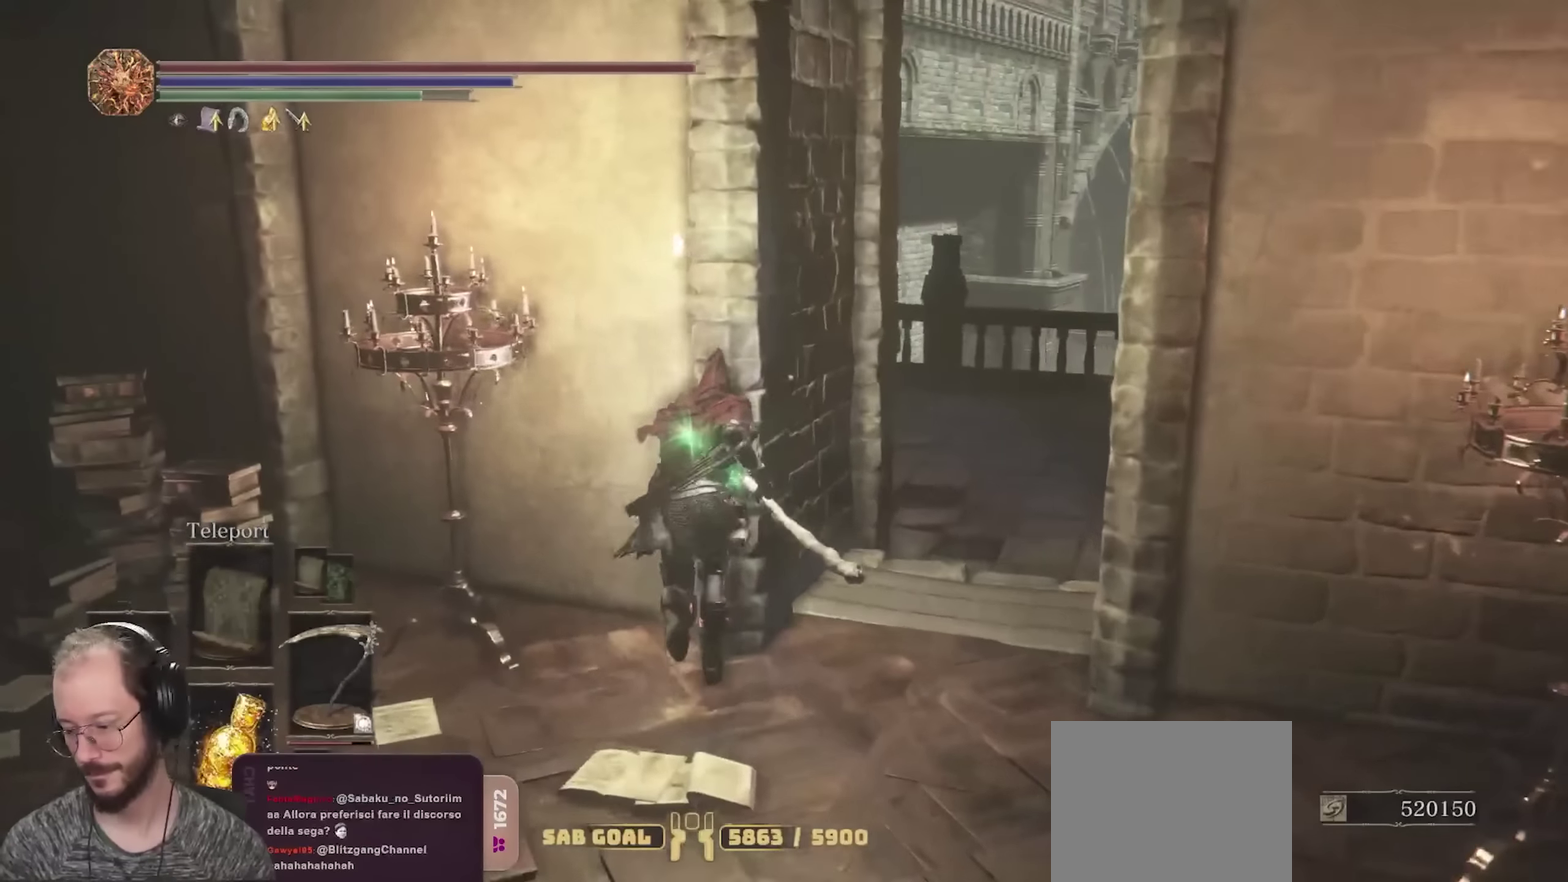
{"dt_ms": 550, "buttons": [], "left_stick": "up-right", "right_stick": "right", "events": [[383, "left_stick", "up-right"], [533, "right_stick", "right"]]}
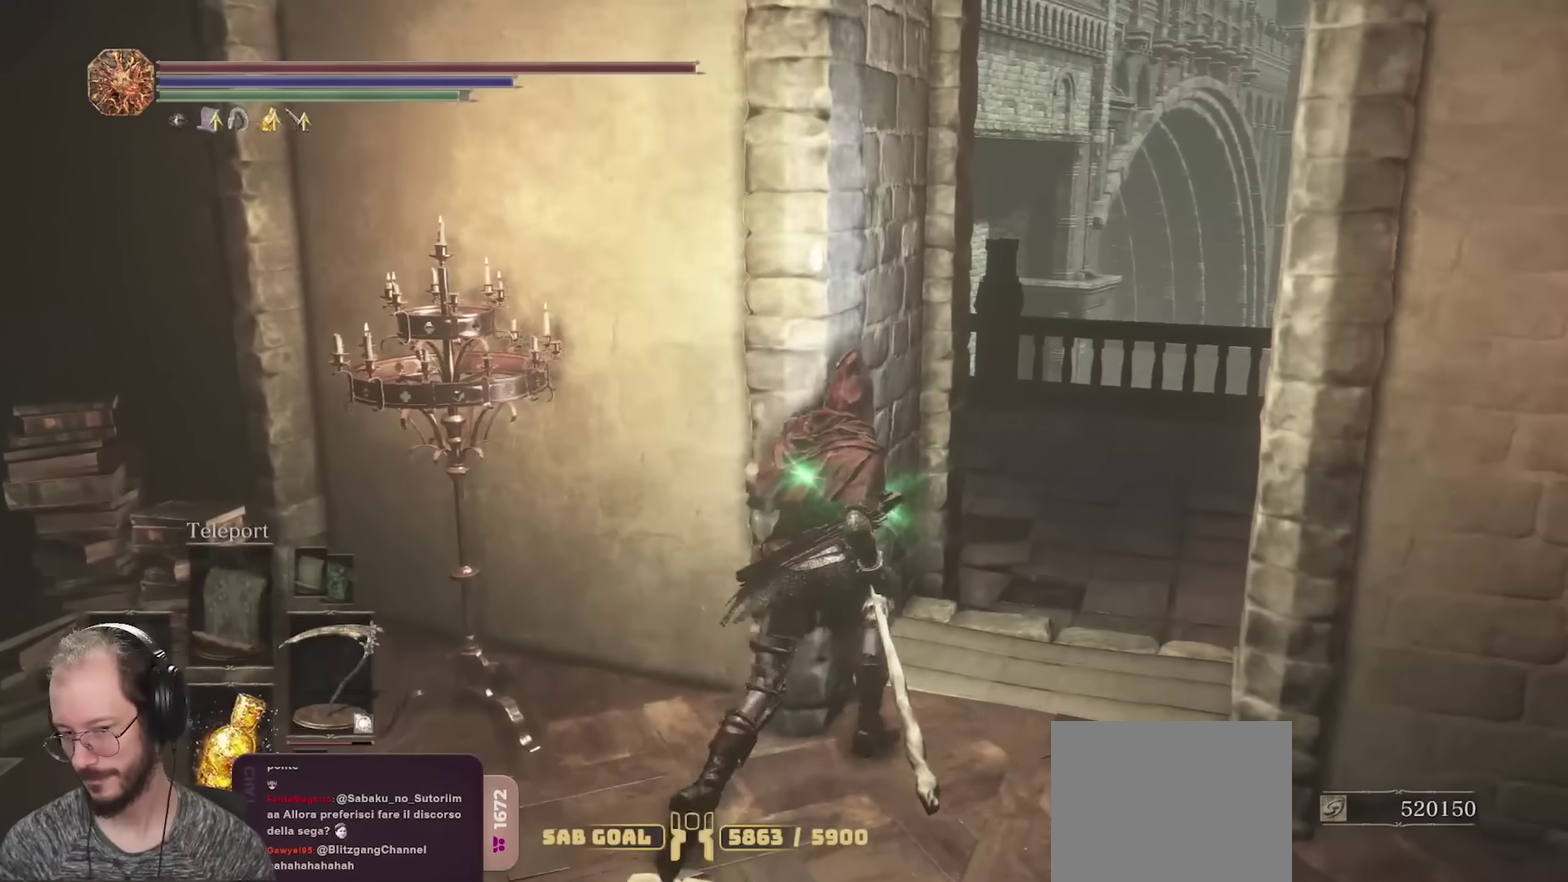
{"dt_ms": 450, "buttons": ["B"], "left_stick": "up", "right_stick": "center", "events": [[83, "left_stick", "up"], [100, "B", "down"], [183, "right_stick", "center"], [400, "right_stick", "right"], [450, "right_stick", "center"]]}
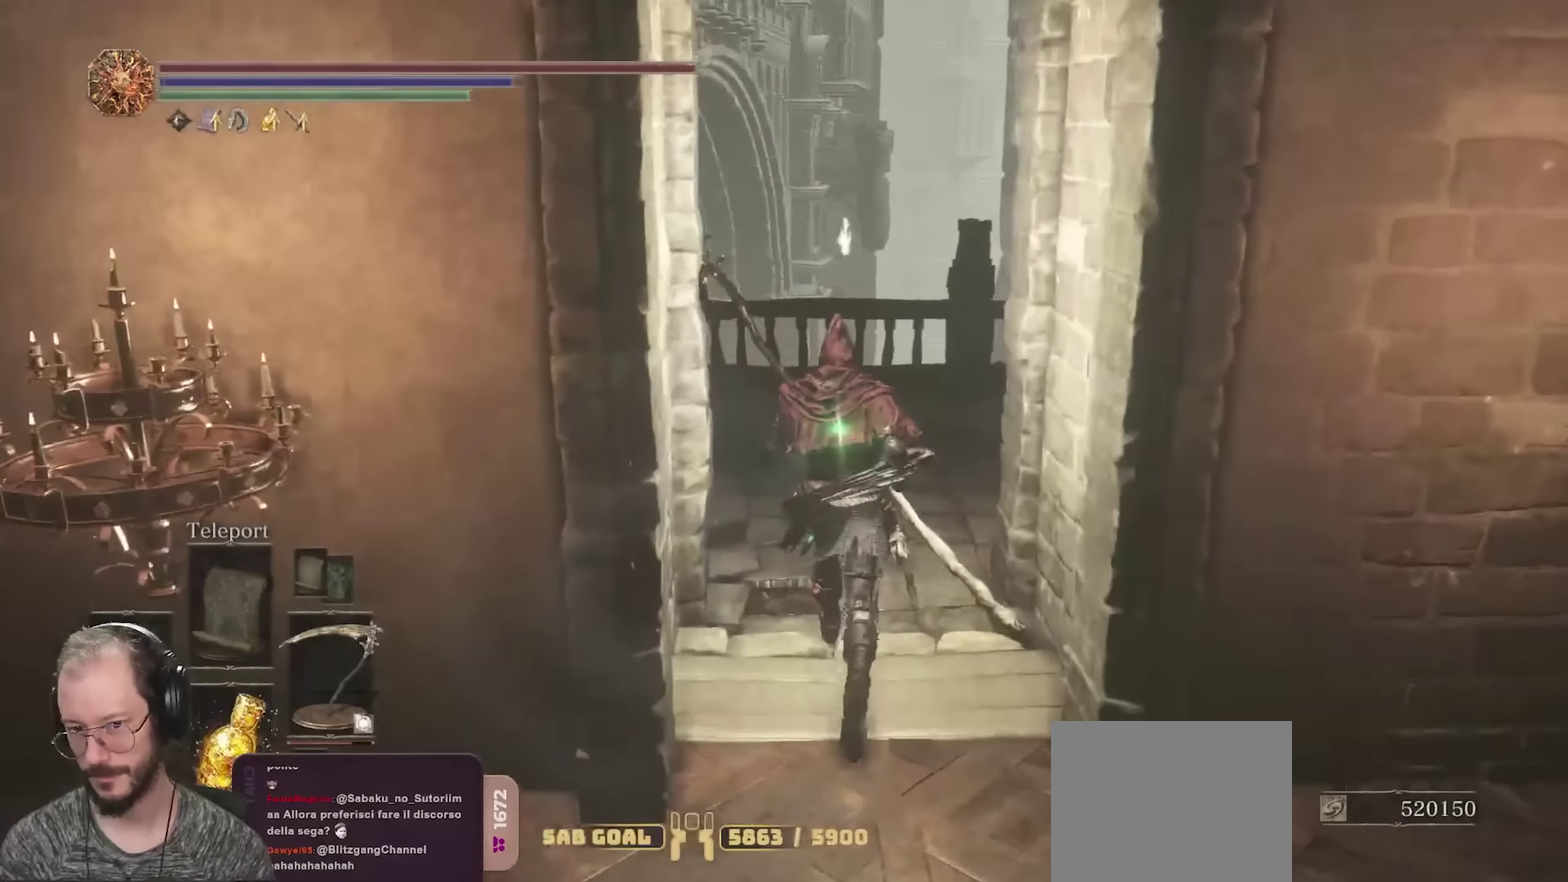
{"dt_ms": 350, "buttons": ["B"], "left_stick": "up", "right_stick": "center", "events": [[150, "right_stick", "right"], [333, "right_stick", "center"]]}
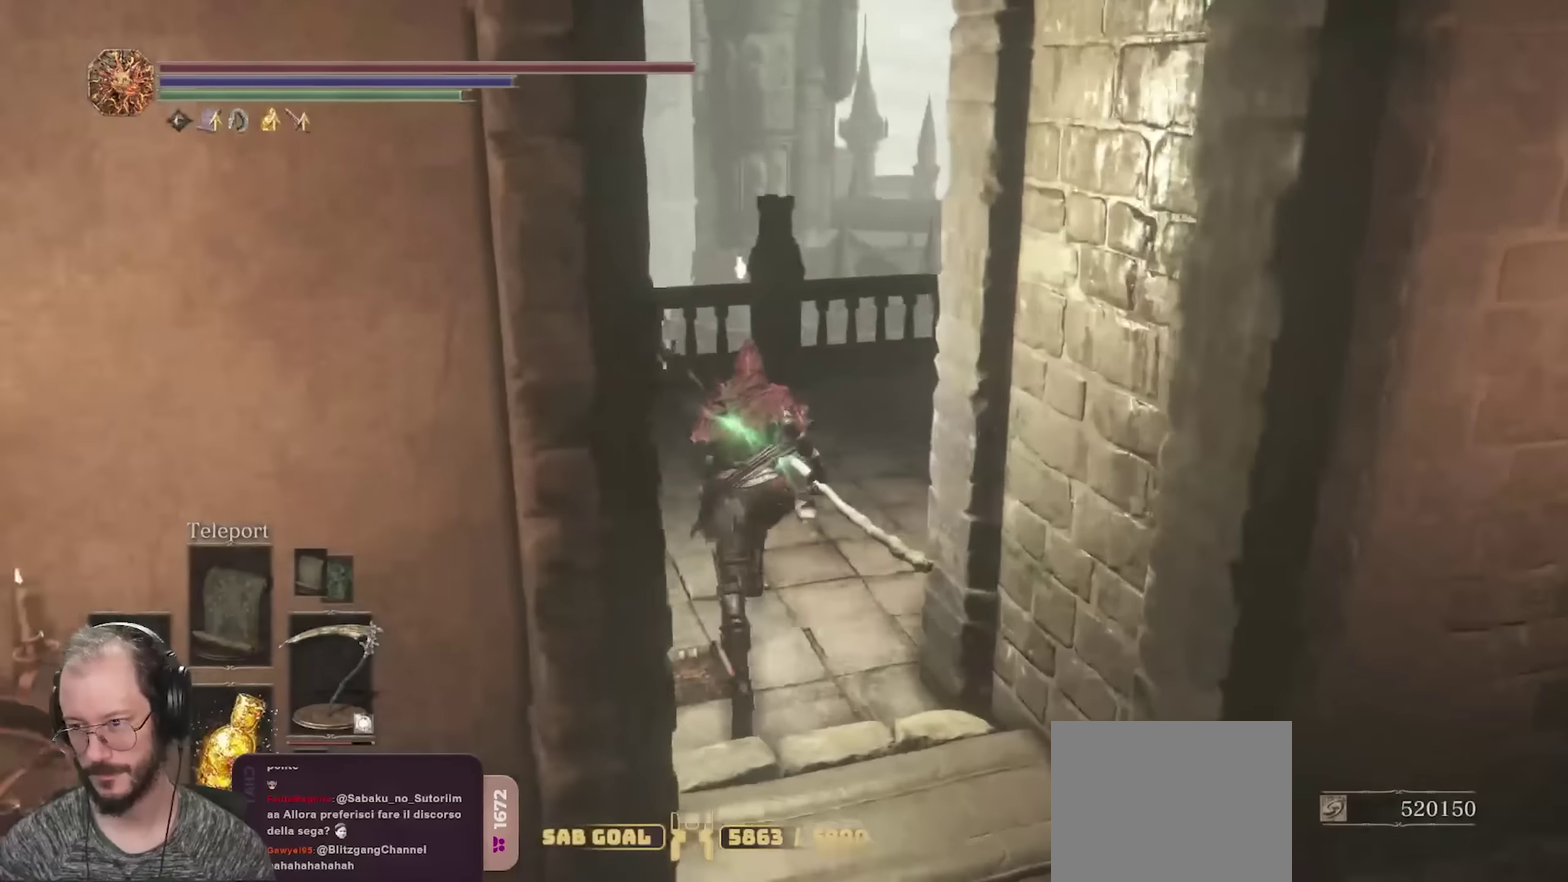
{"dt_ms": 700, "buttons": ["B"], "left_stick": "up", "right_stick": "center", "events": [[167, "right_stick", "down-right"], [300, "right_stick", "right"], [600, "right_stick", "center"]]}
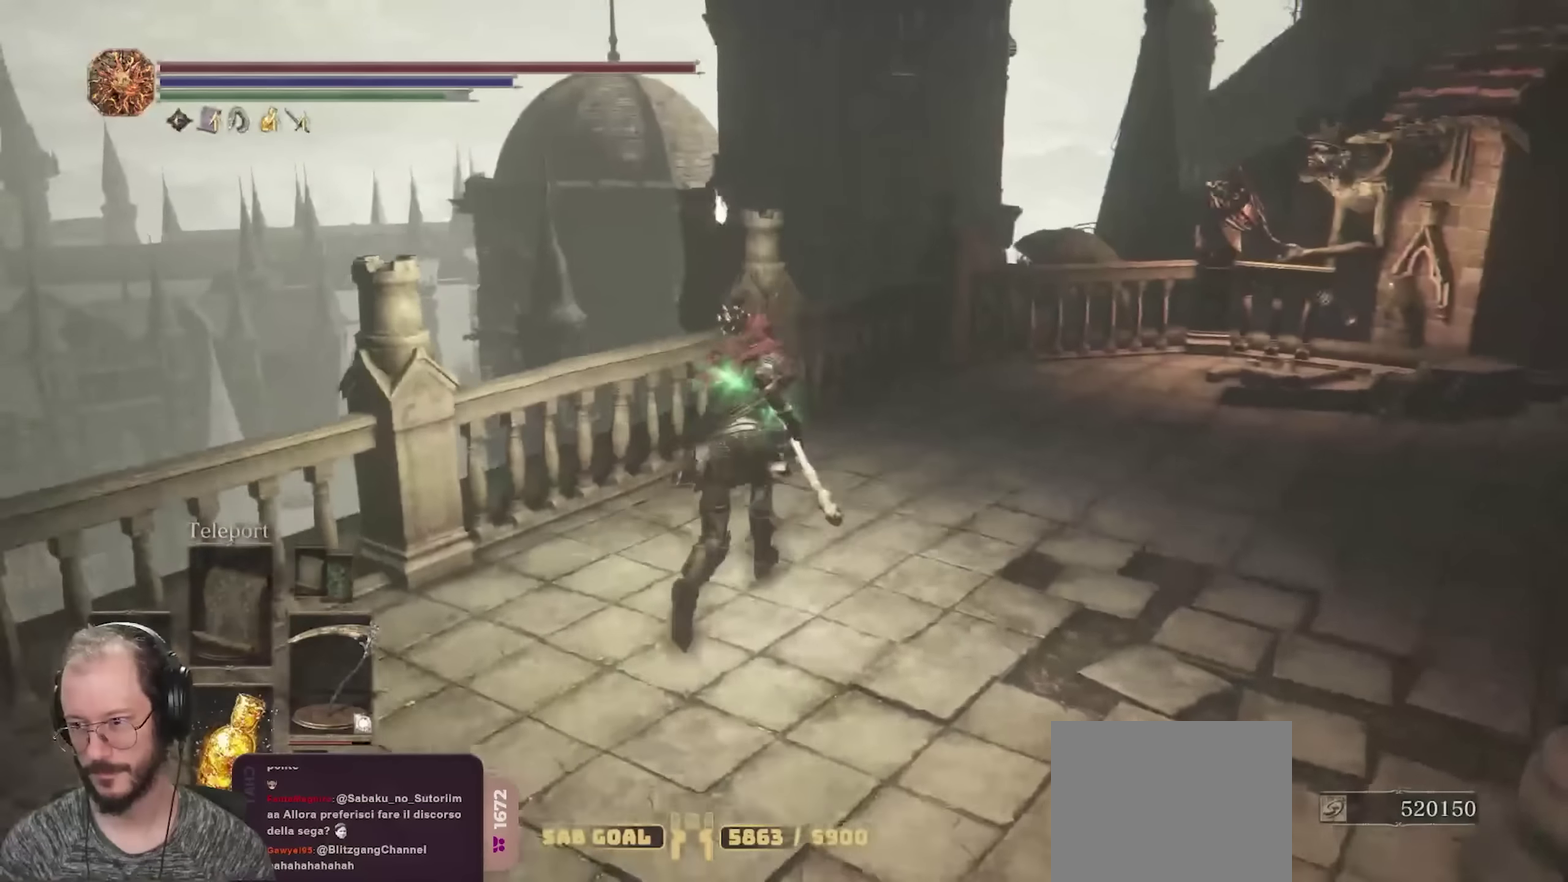
{"dt_ms": 700, "buttons": ["B"], "left_stick": "up", "right_stick": "down-right", "events": [[17, "right_stick", "right"], [217, "right_stick", "center"], [517, "right_stick", "right"], [583, "right_stick", "down-right"]]}
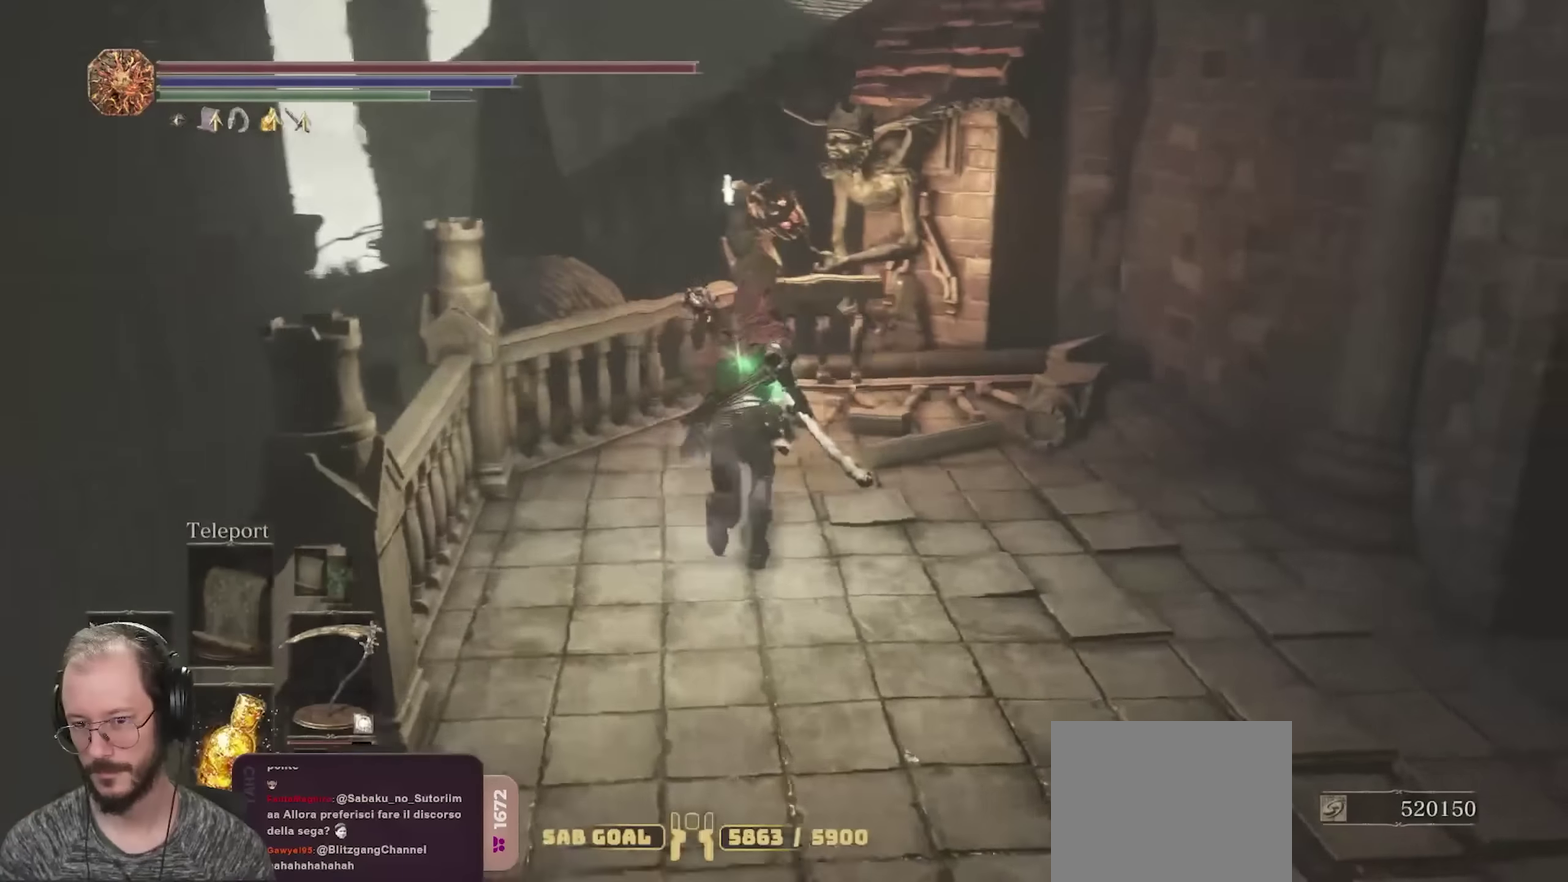
{"dt_ms": 250, "buttons": ["B"], "left_stick": "up-right", "right_stick": "right", "events": [[33, "right_stick", "center"], [183, "left_stick", "up-right"], [200, "right_stick", "right"]]}
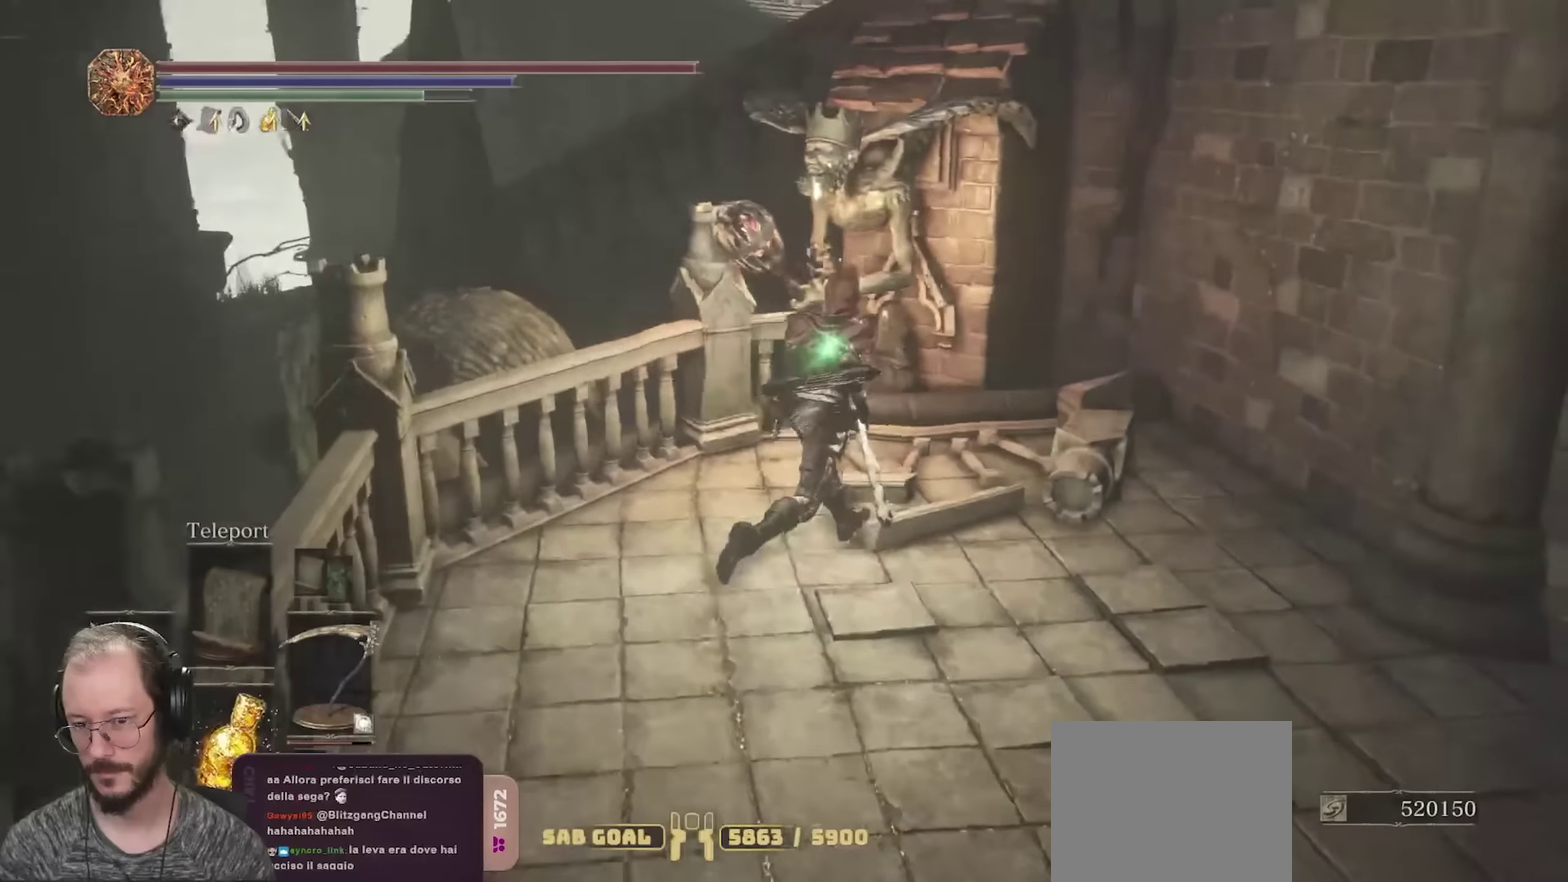
{"dt_ms": 450, "buttons": ["B"], "left_stick": "right", "right_stick": "right", "events": [[17, "left_stick", "right"], [133, "left_stick", "down-right"], [367, "left_stick", "right"]]}